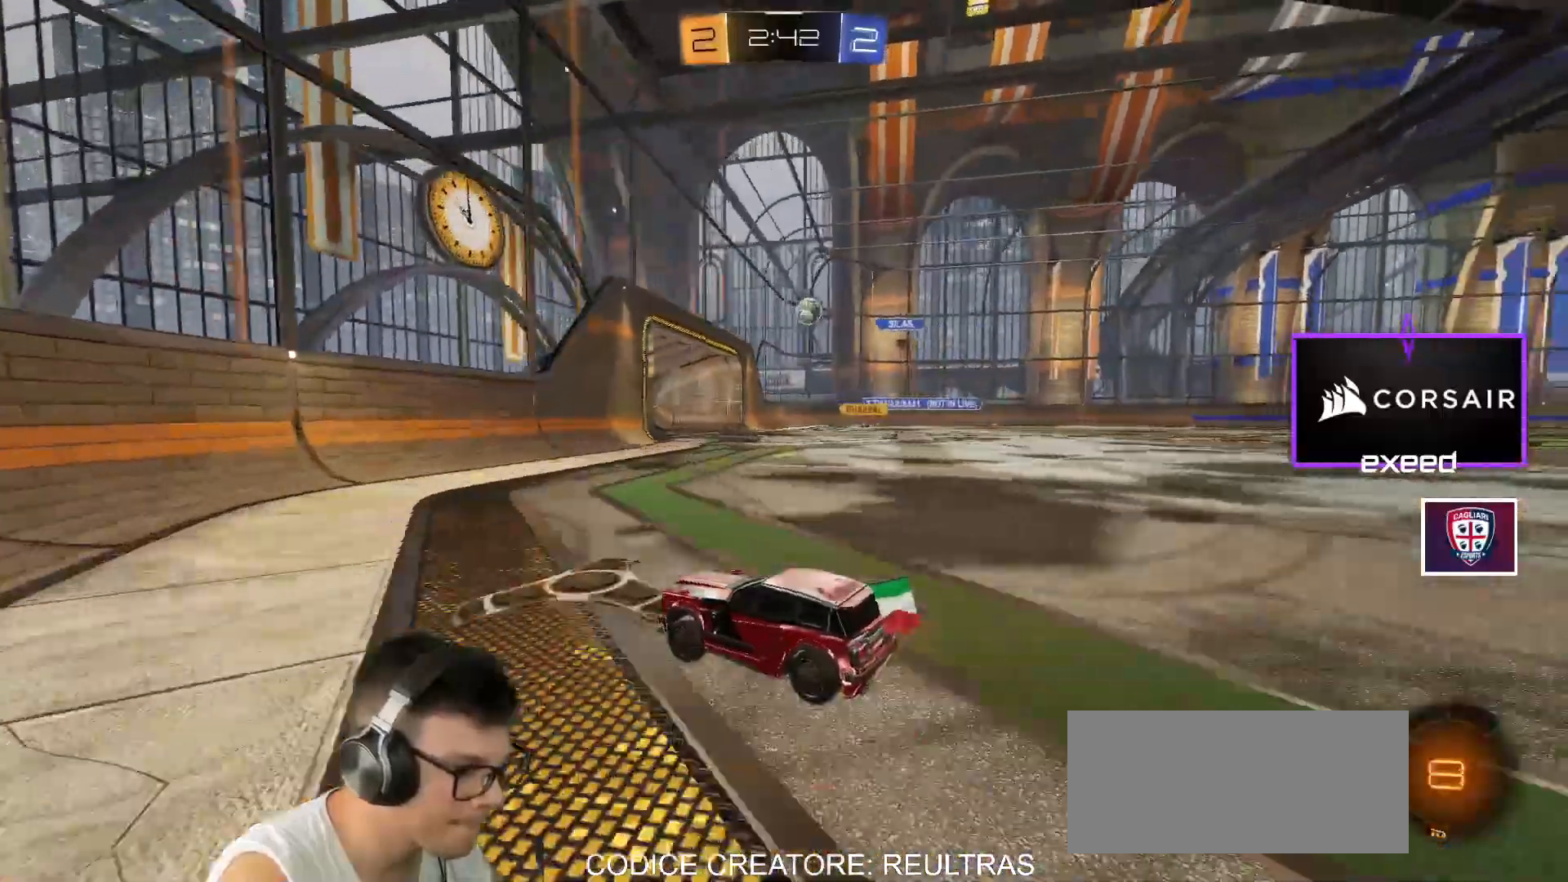
Gameplay with keyboard and mouse; each line is a JSON object with the keys and mouse buttons held at the frame after it. "events" lists presses ("down") and releases ("up") of "a", "d", "e", "q", "r", "s", "shift", "space", "w", "mouse_left", "mouse_wheel" and "mouse_right" between this image and that frame as [ms after this image, input, new state], when the widget could be followed in between. "mouse_left", "mouse_wheel", "mouse_right" = the "left", "wheel", "right" buttons of the "mouse" list. No other keys are recorded. "wheel" means that the mouse wheel is clicked or scrolled. Mouse movement is not recorded.
{"keys": ["d", "w"], "mouse": [], "events": [[234, "d", "down"]]}
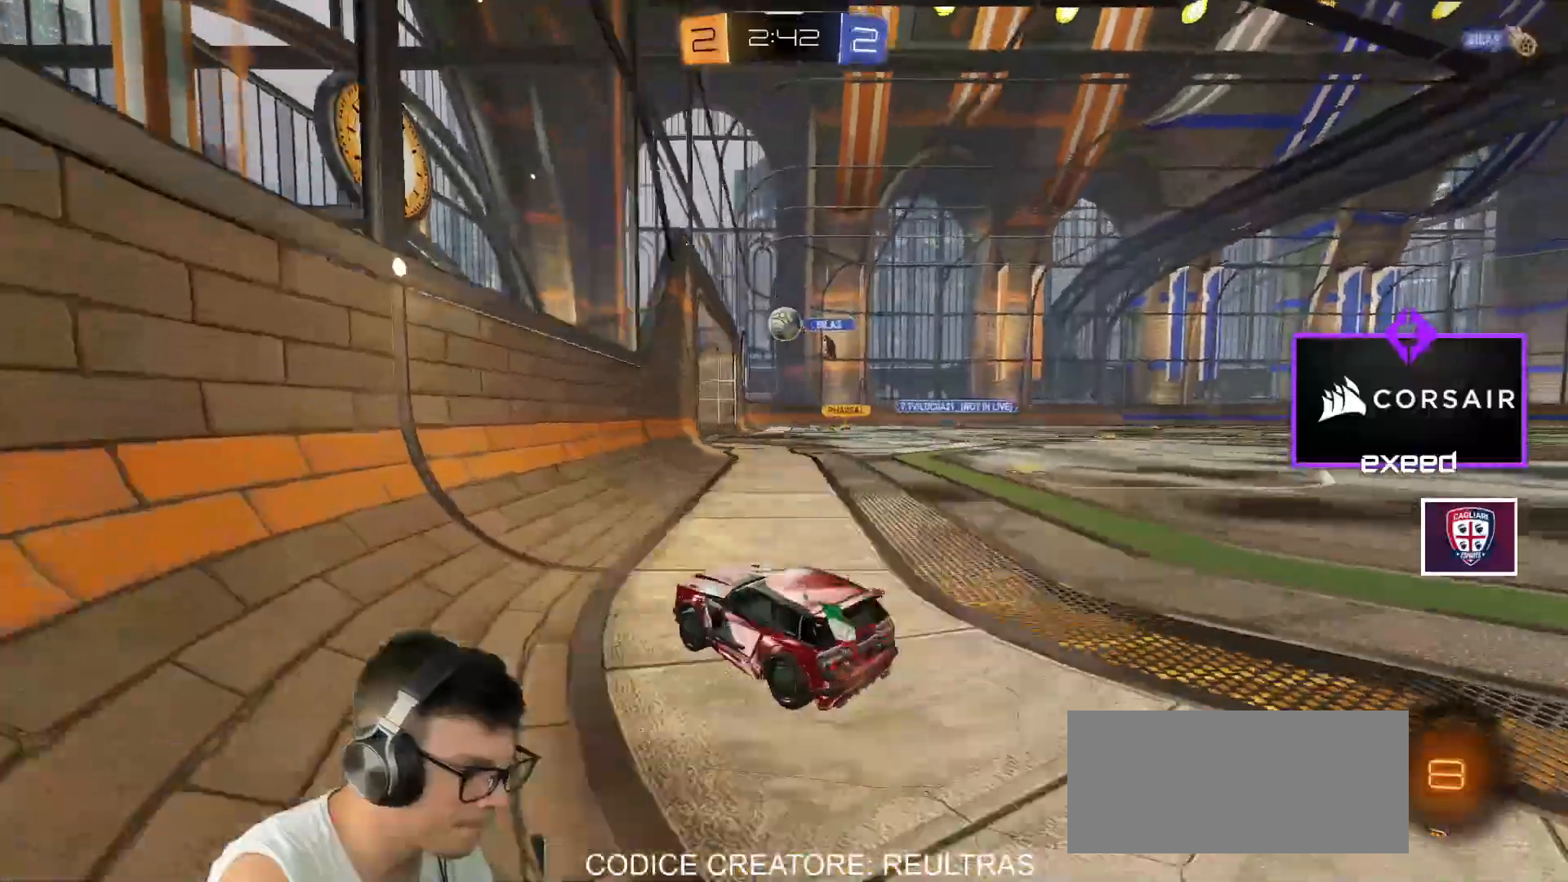
{"keys": ["w"], "mouse": [], "events": [[433, "d", "up"]]}
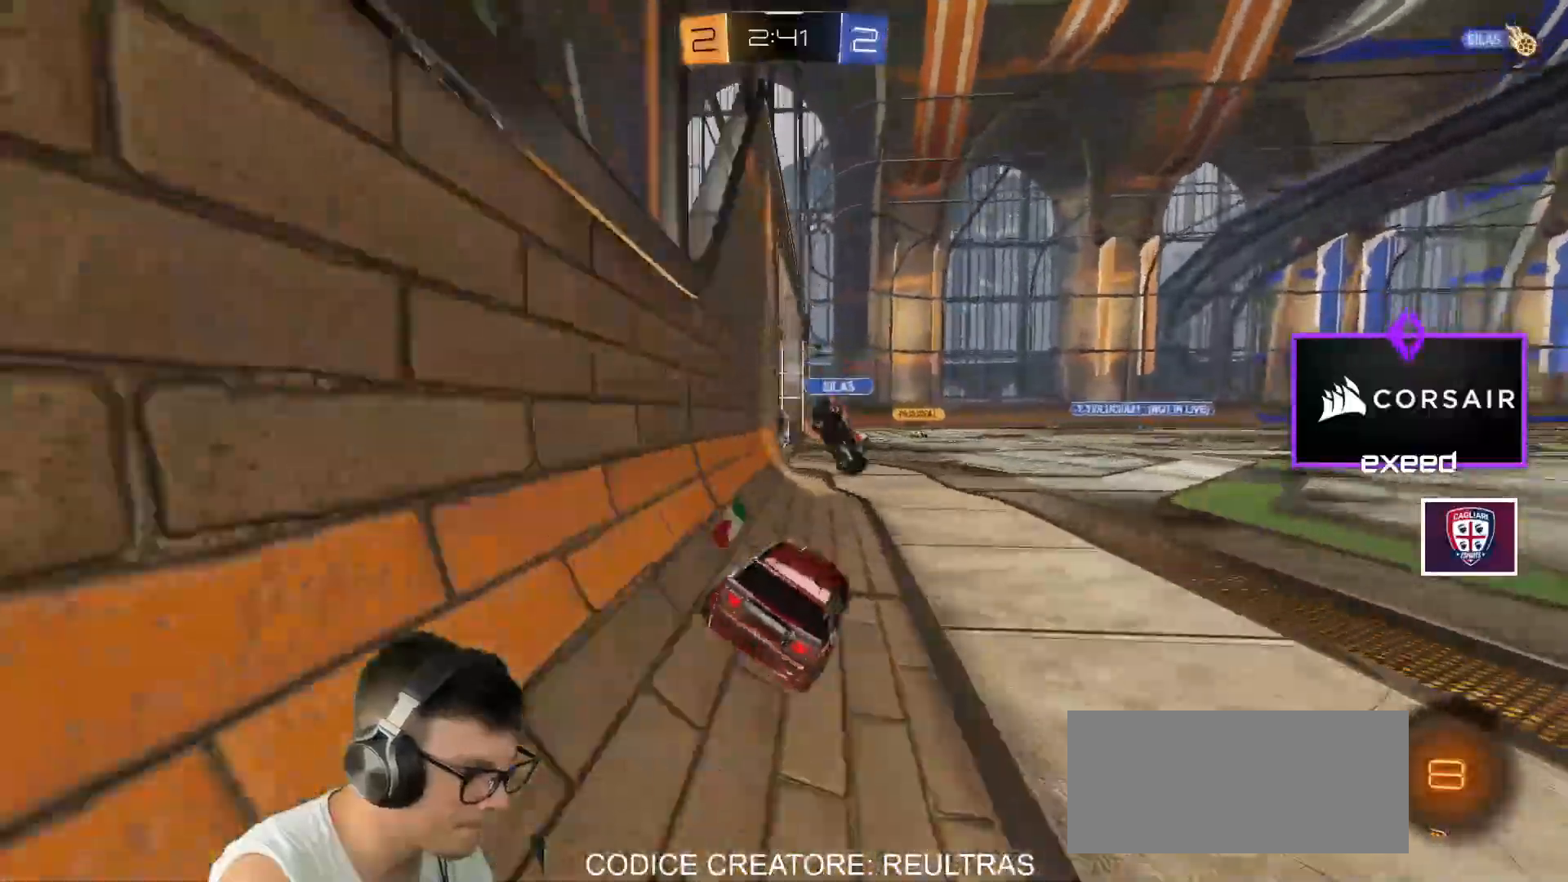
{"keys": ["s", "space"], "mouse": ["right"], "events": [[67, "a", "down"], [167, "a", "up"], [334, "w", "up"], [501, "mouse_right", "down"], [501, "s", "down"], [501, "space", "down"]]}
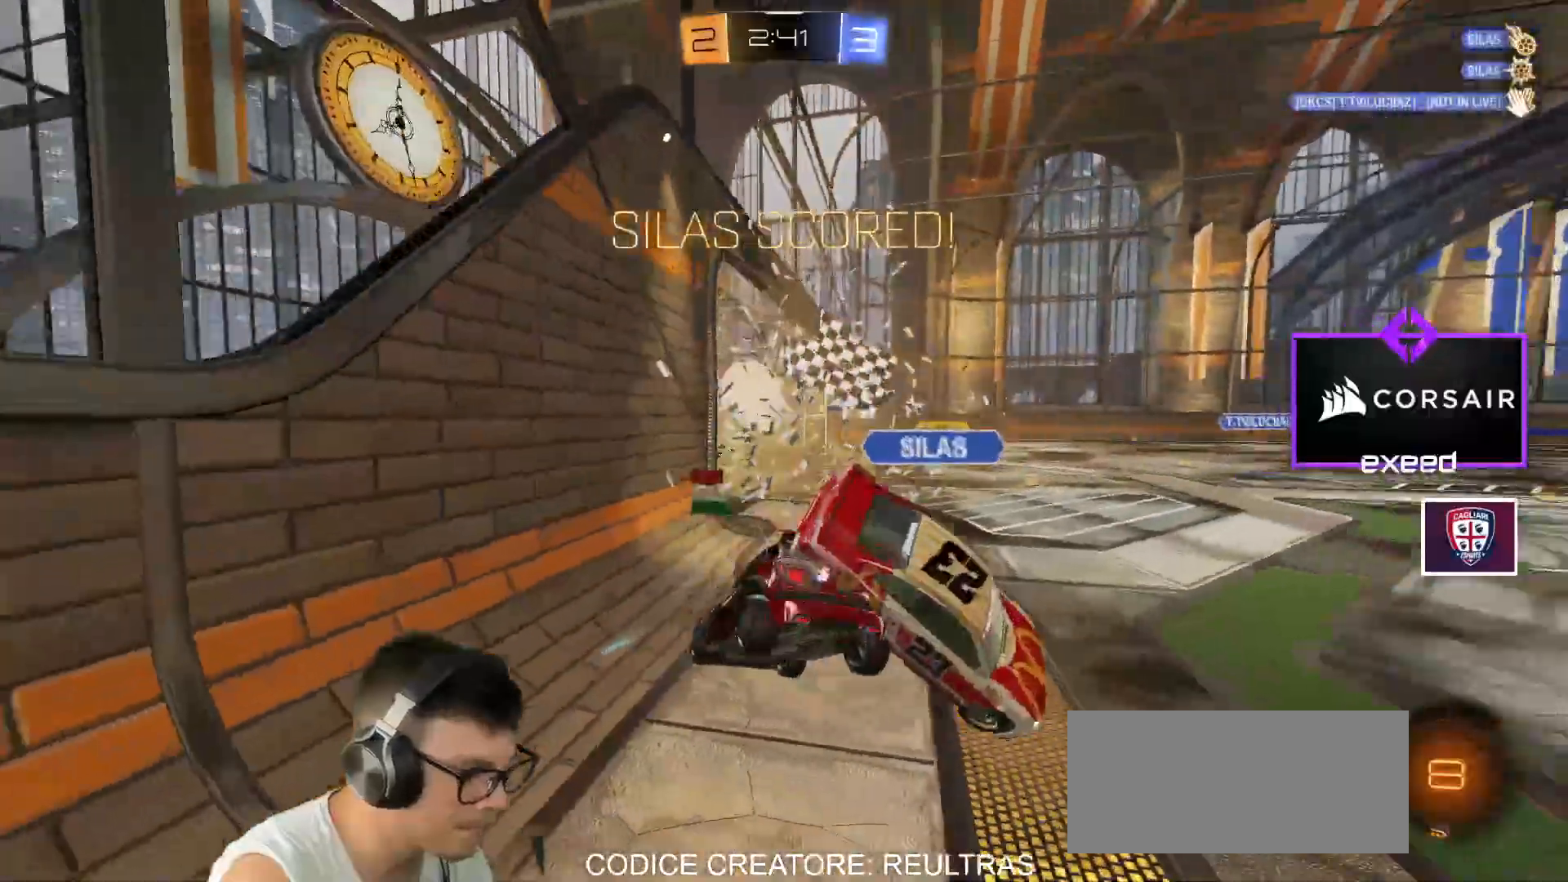
{"keys": [], "mouse": [], "events": [[100, "mouse_right", "up"], [100, "space", "up"], [333, "s", "up"]]}
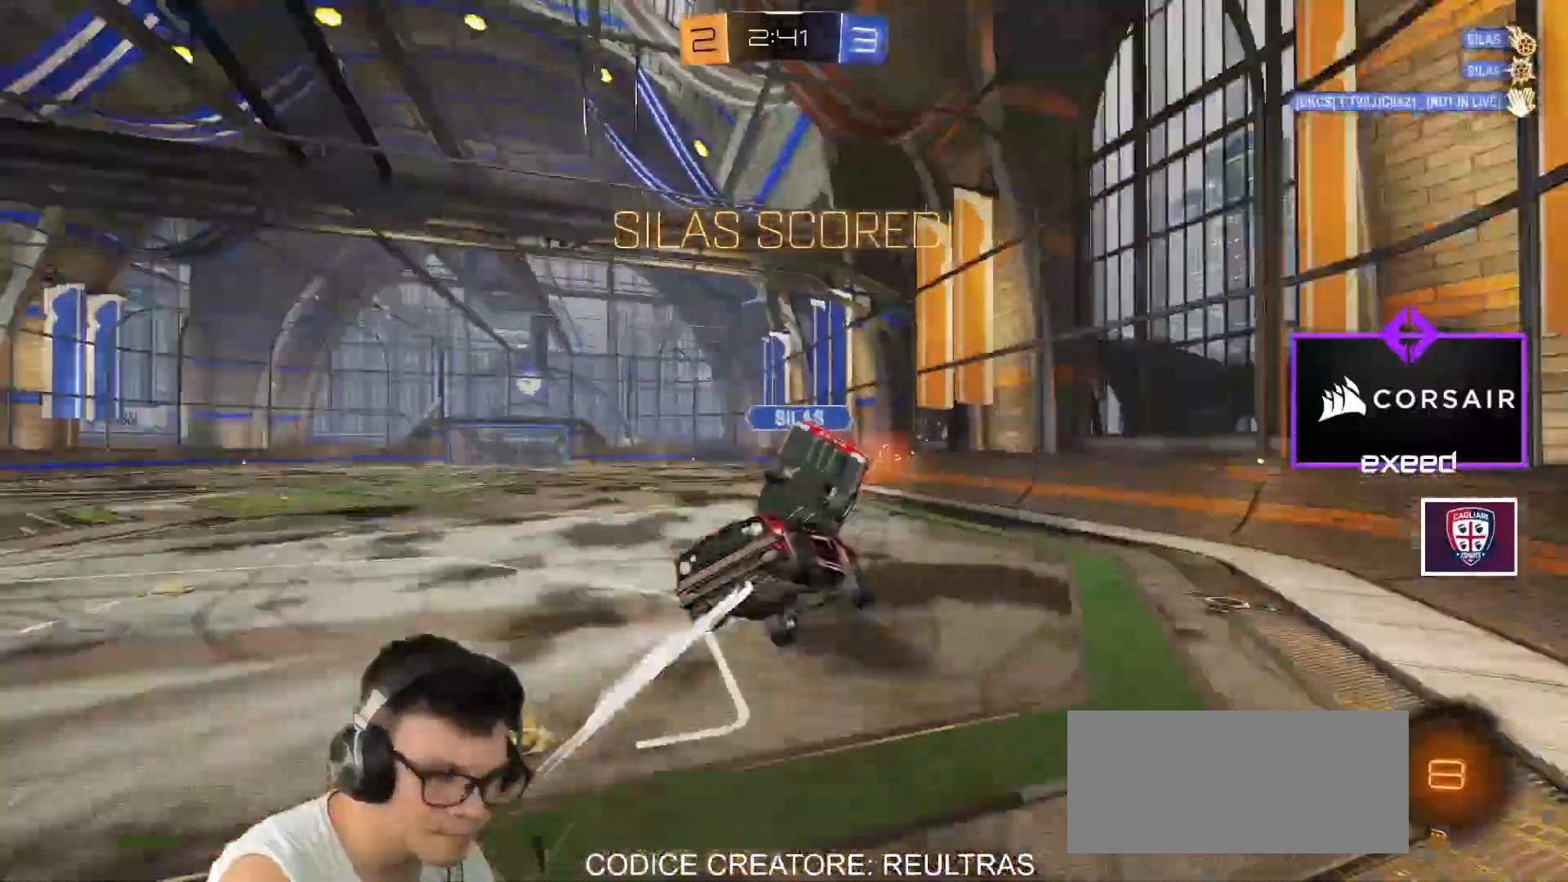
{"keys": ["w"], "mouse": ["right"], "events": [[300, "w", "down"], [367, "mouse_right", "down"], [400, "space", "down"], [467, "mouse_right", "up"], [501, "mouse_right", "down"], [501, "space", "up"]]}
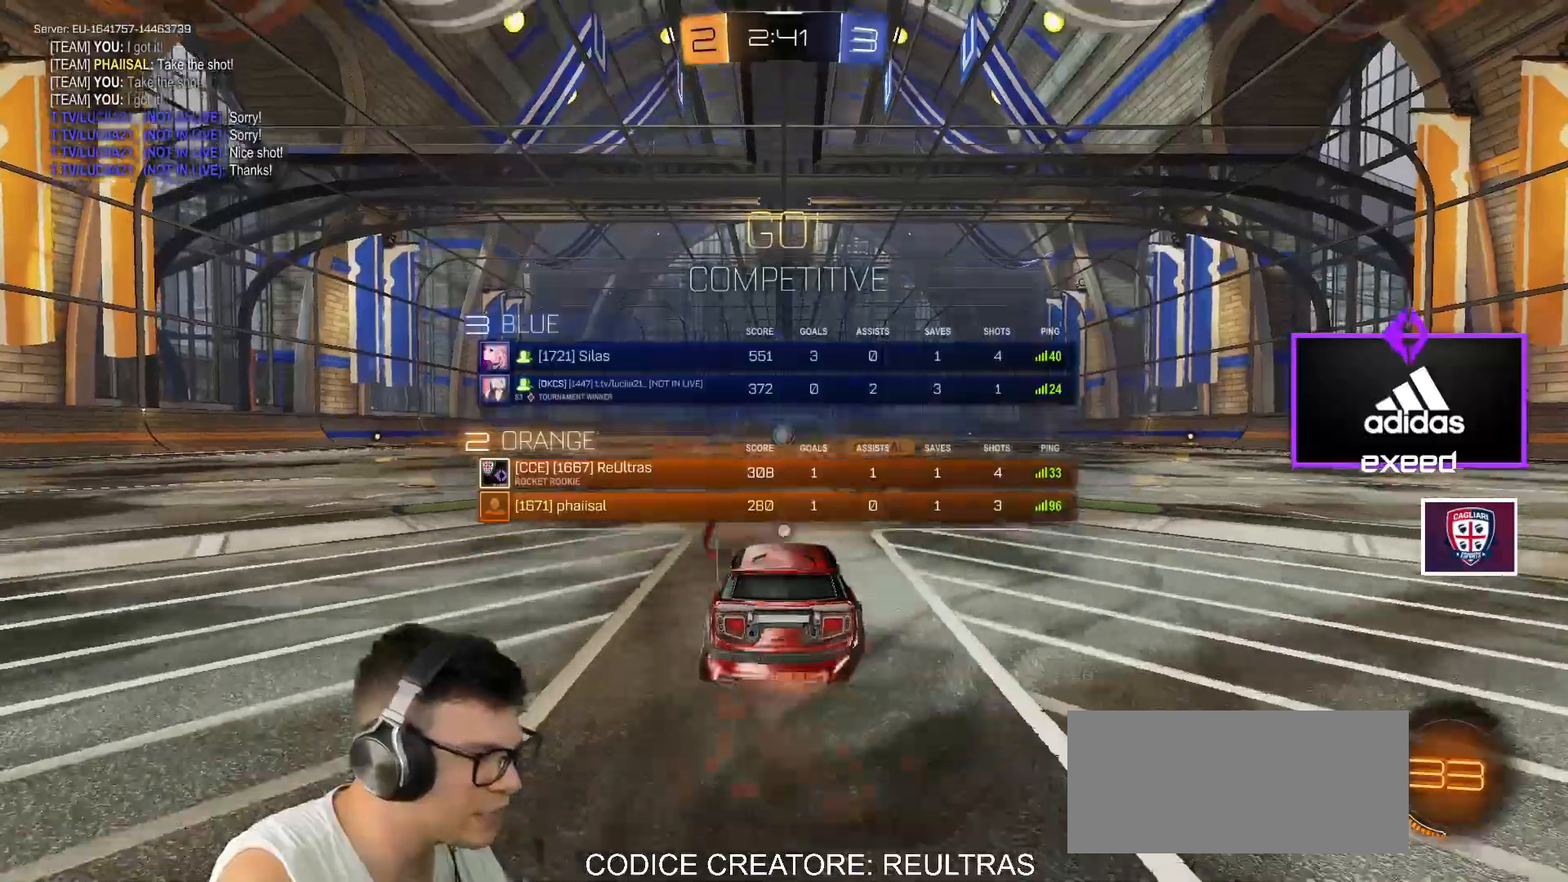
{"keys": [], "mouse": [], "events": [[100, "mouse_right", "up"], [100, "space", "down"], [233, "space", "up"], [233, "w", "up"], [400, "space", "down"], [433, "space", "up"]]}
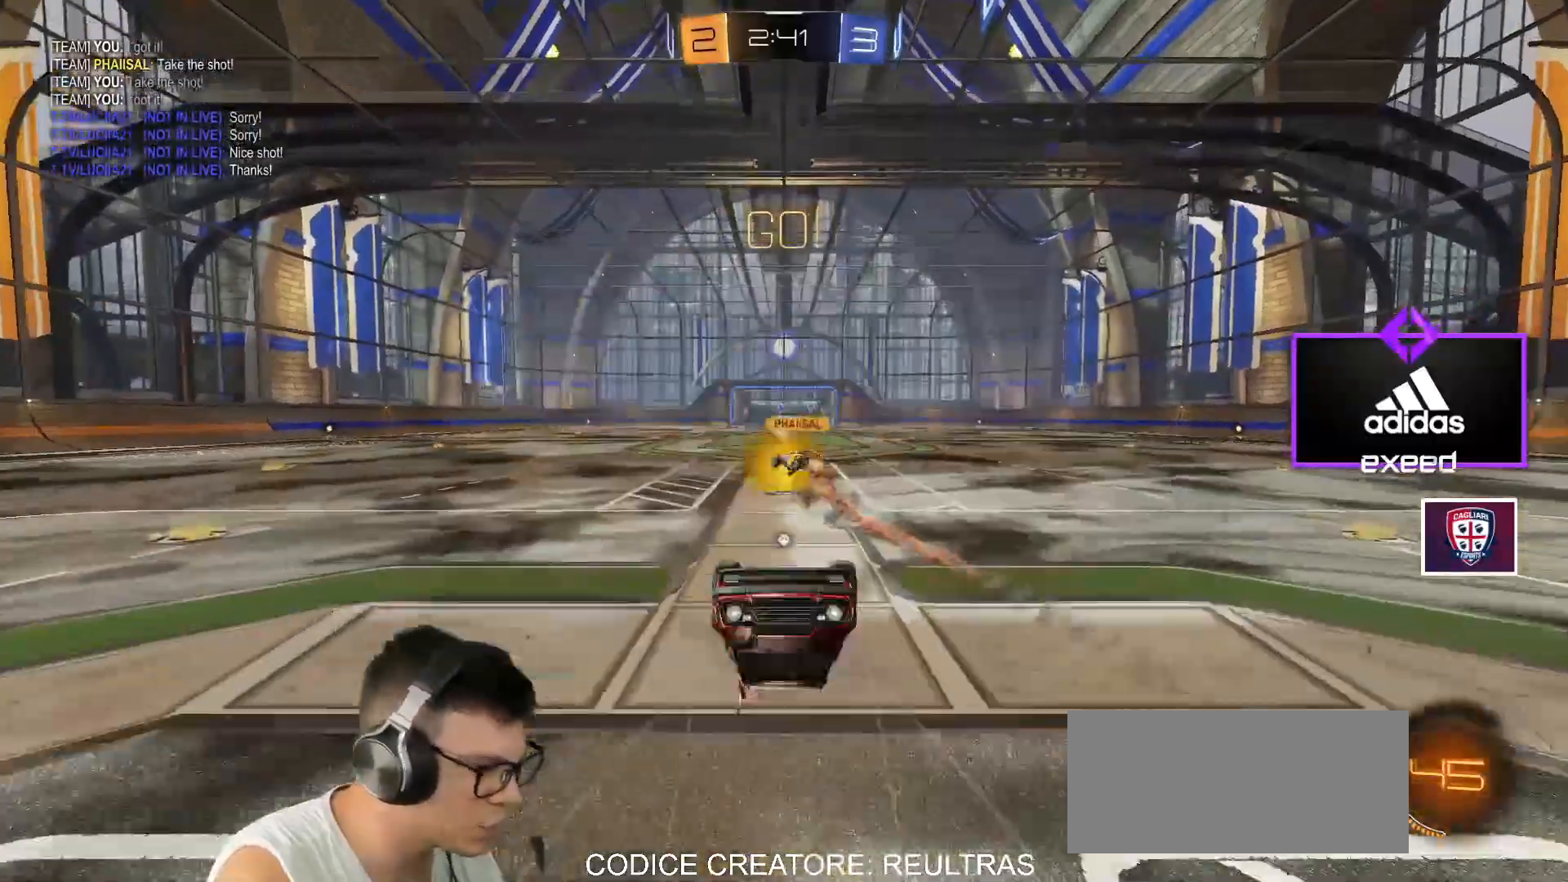
{"keys": ["w"], "mouse": [], "events": [[400, "space", "down"], [434, "space", "up"], [501, "w", "down"]]}
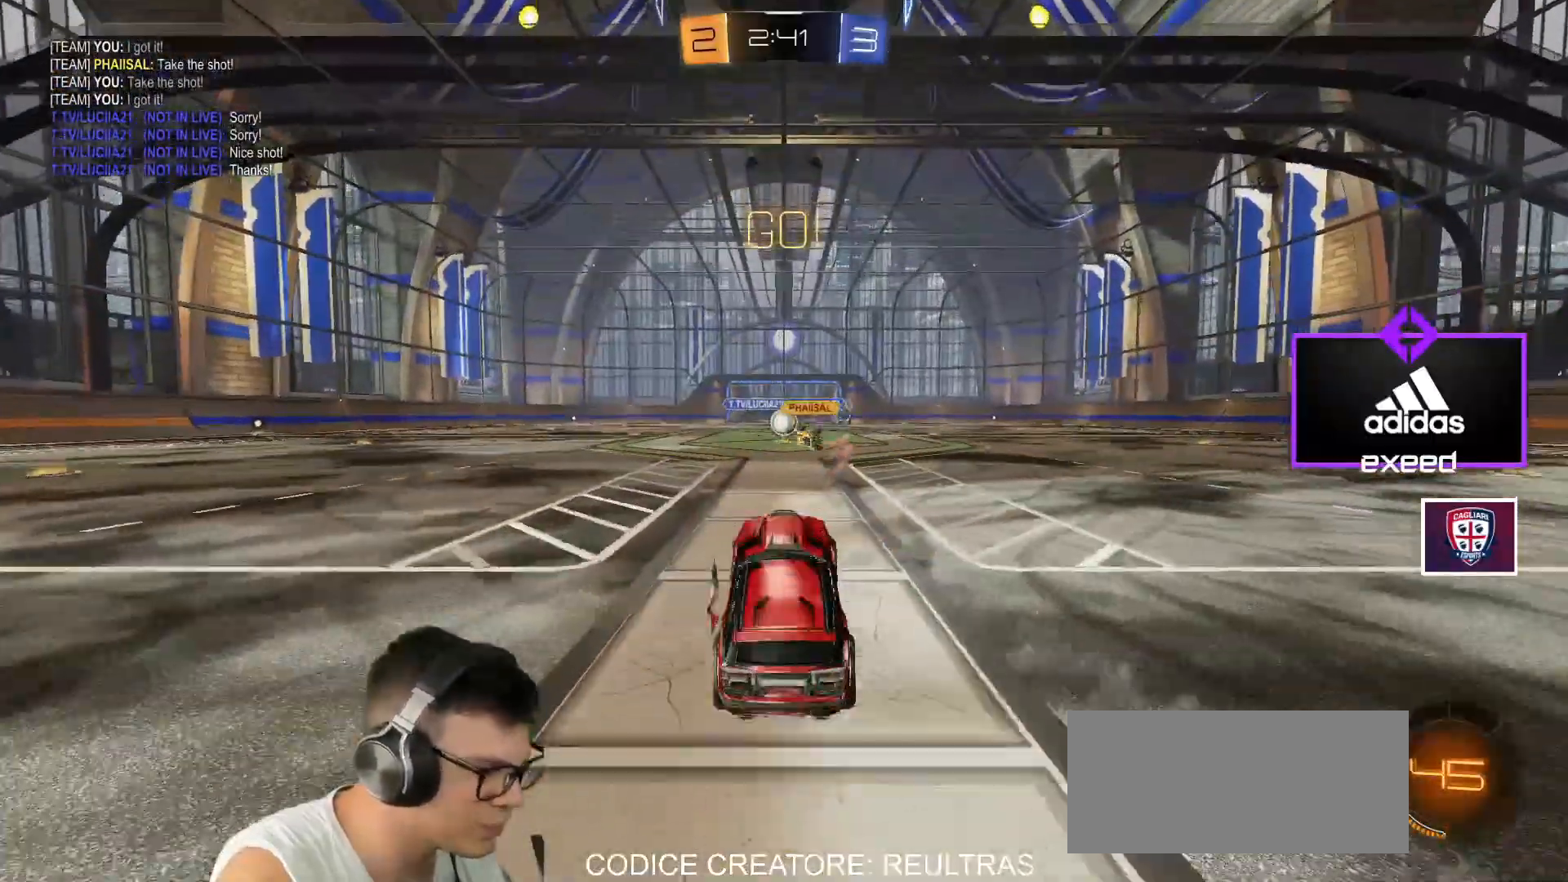
{"keys": ["e", "w"], "mouse": [], "events": [[233, "e", "down"], [333, "e", "up"], [500, "e", "down"]]}
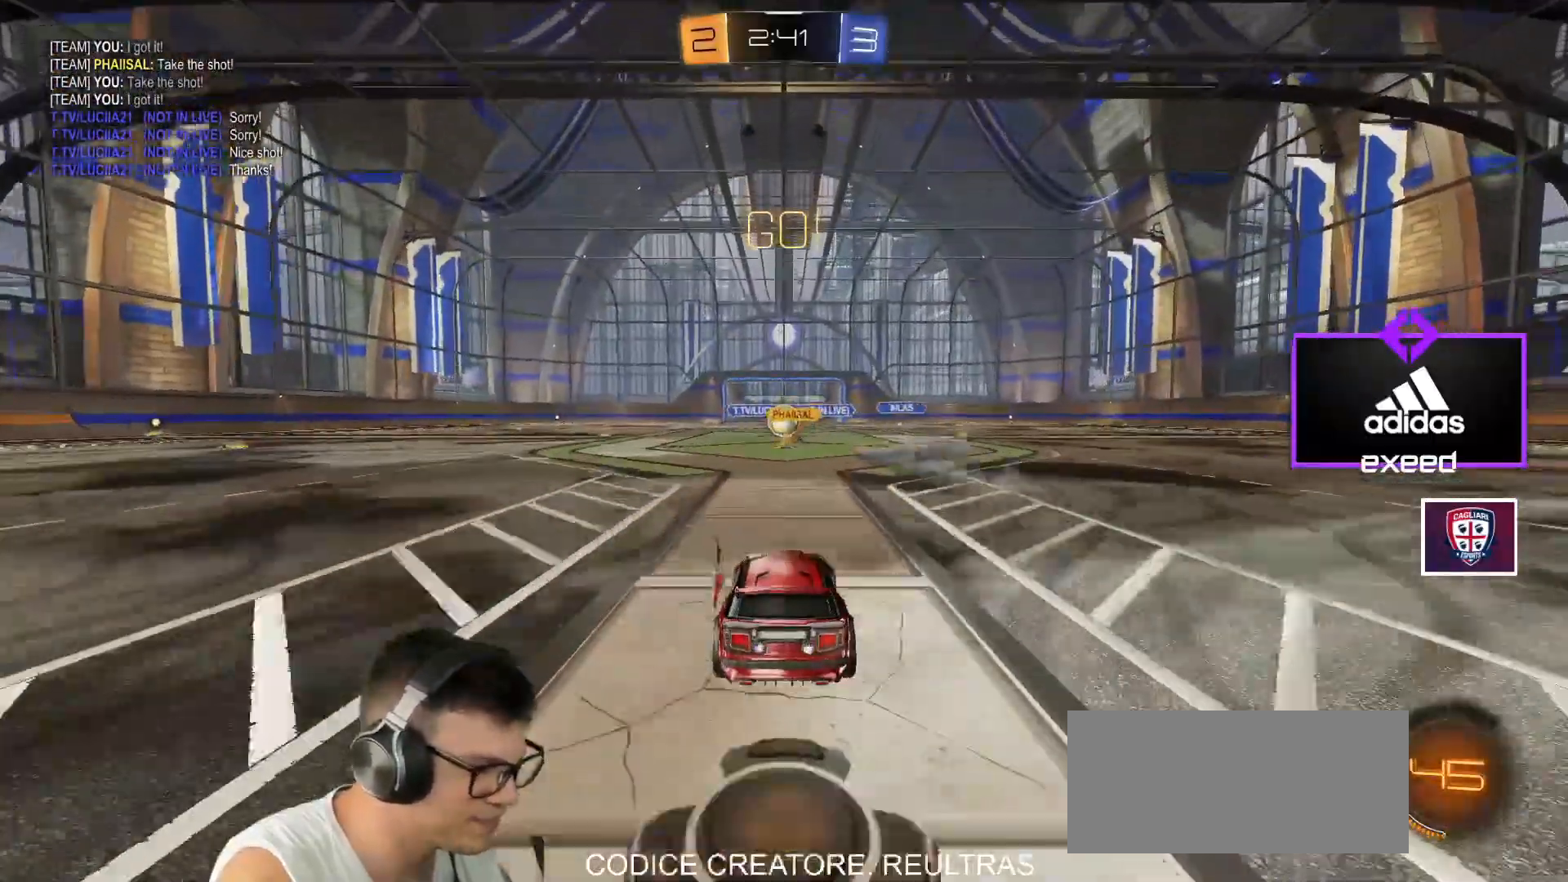
{"keys": ["a", "w"], "mouse": ["left"], "events": [[100, "e", "up"], [434, "a", "down"], [434, "mouse_left", "down"]]}
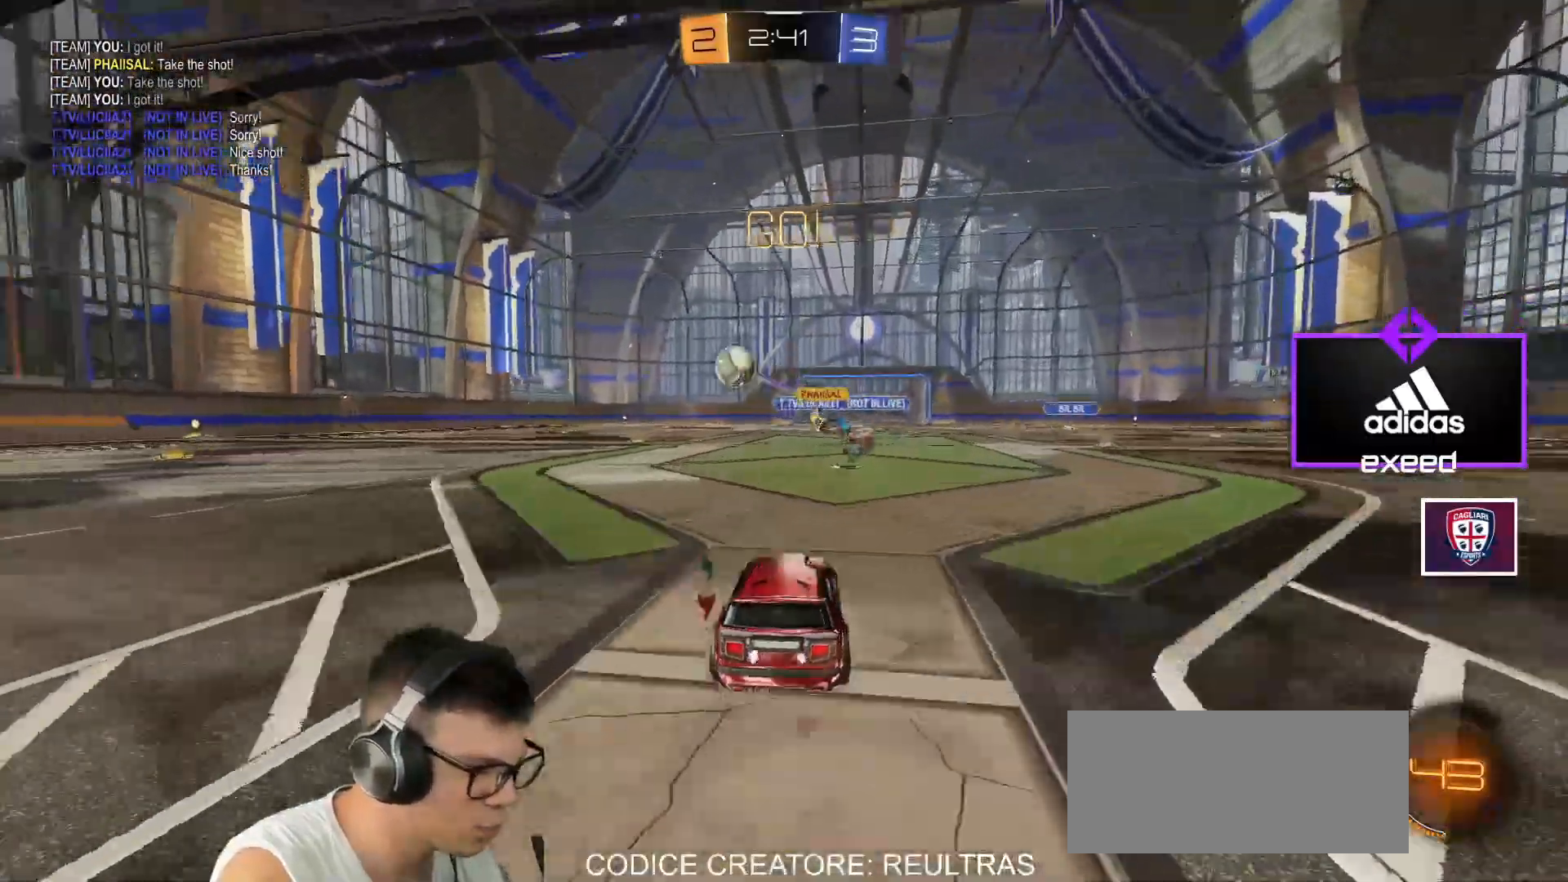
{"keys": ["a", "space", "w"], "mouse": ["left"], "events": [[133, "shift", "down"], [166, "shift", "up"], [300, "shift", "down"], [367, "shift", "up"], [433, "space", "down"]]}
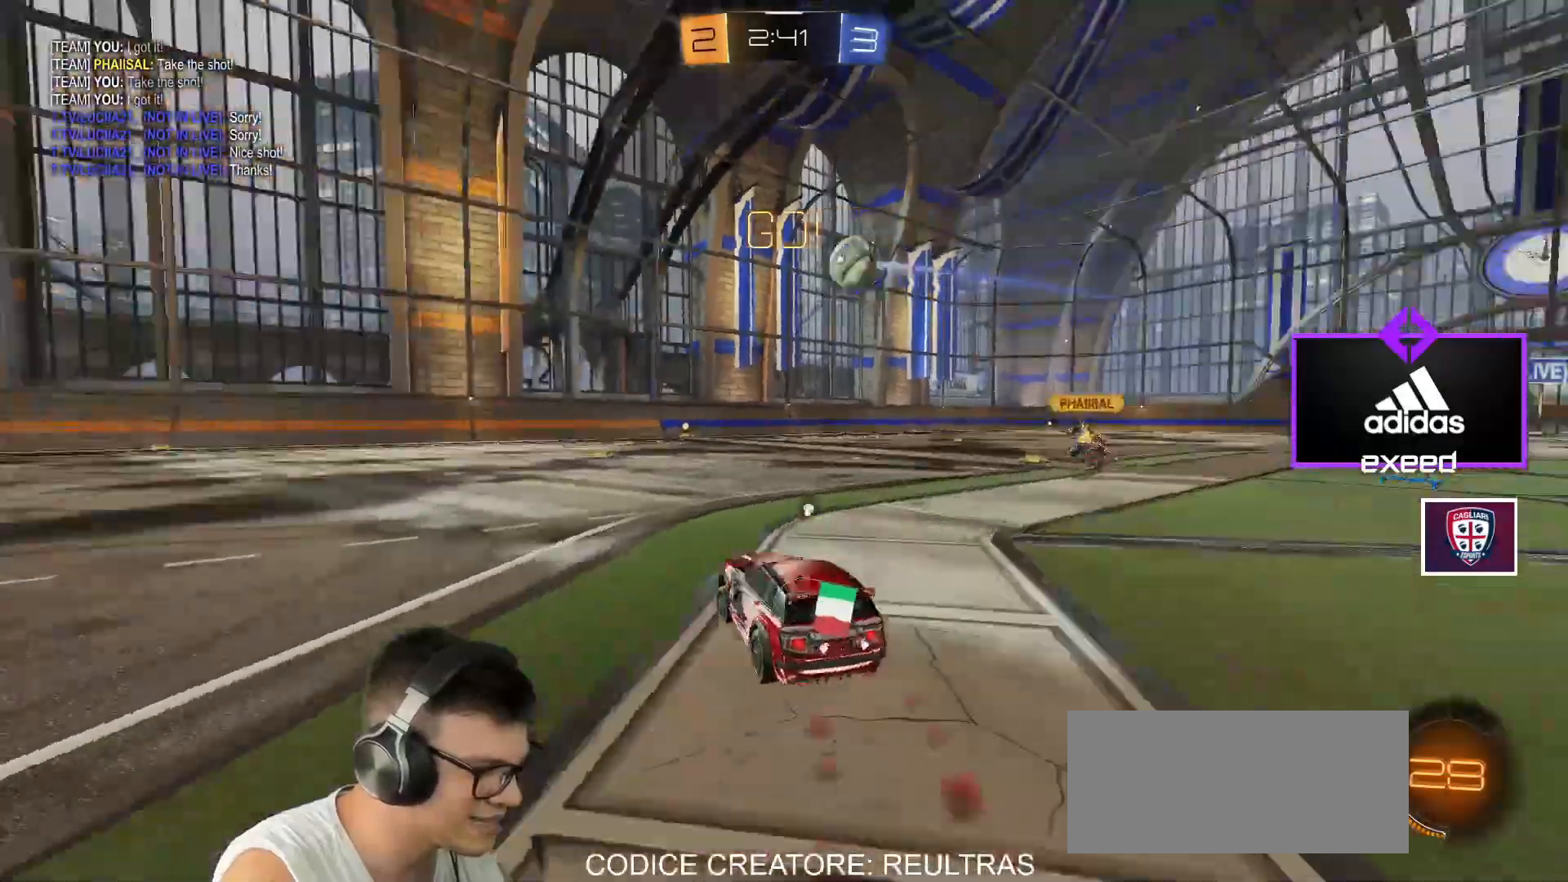
{"keys": ["a", "shift", "w"], "mouse": ["left"], "events": [[33, "space", "up"], [434, "a", "up"], [434, "mouse_right", "down"], [434, "w", "up"], [467, "a", "down"], [467, "mouse_right", "up"], [467, "shift", "down"], [501, "w", "down"]]}
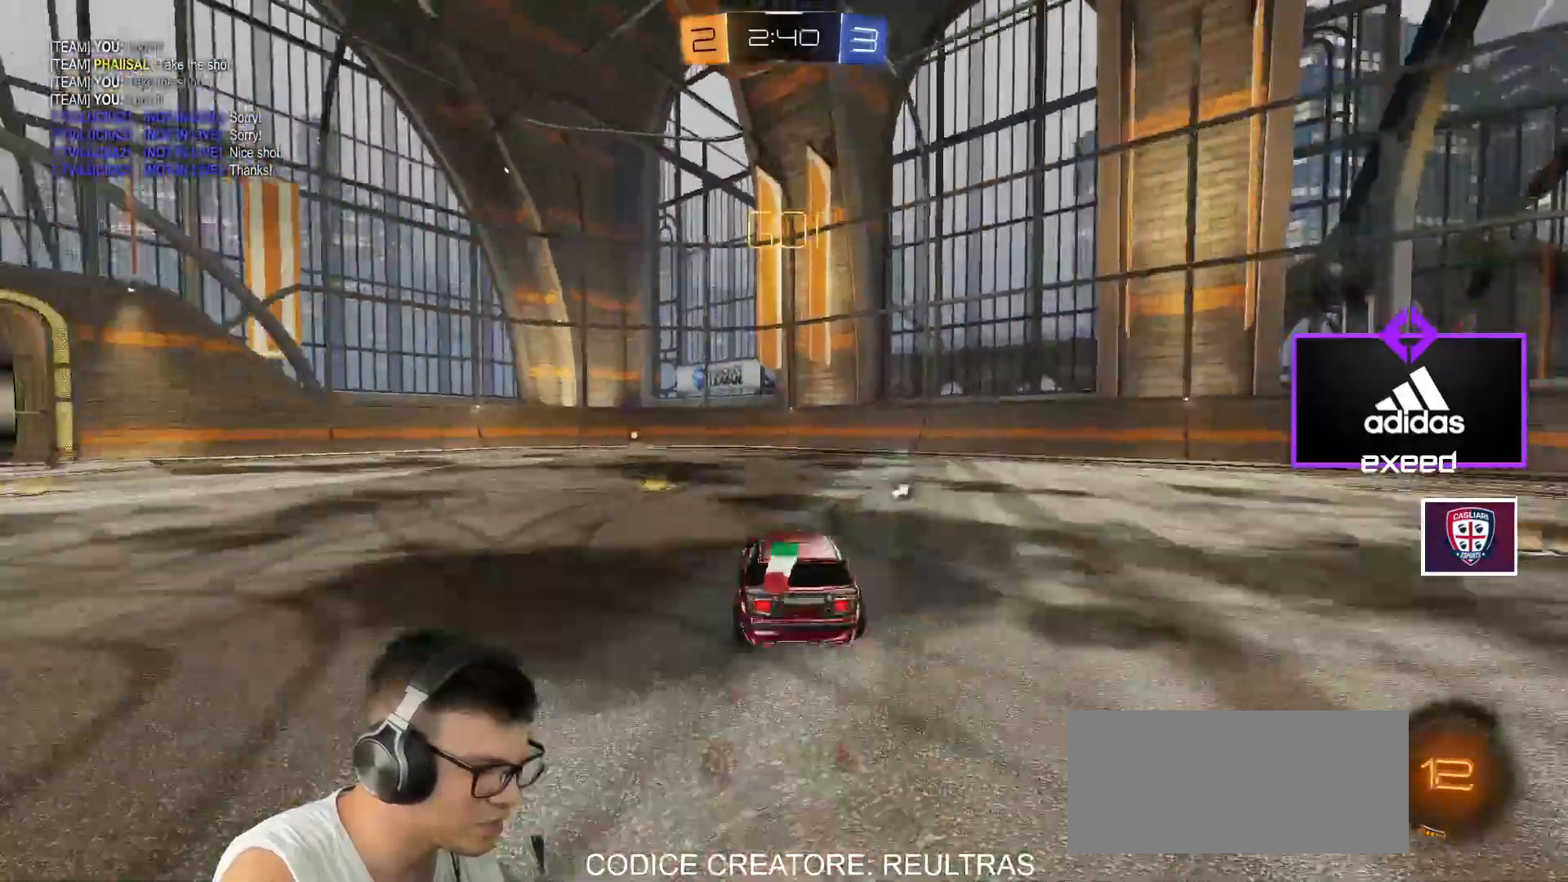
{"keys": ["a", "shift"], "mouse": [], "events": [[66, "mouse_right", "down"], [100, "s", "down"], [100, "w", "up"], [333, "mouse_left", "up"], [333, "mouse_right", "up"], [433, "s", "up"]]}
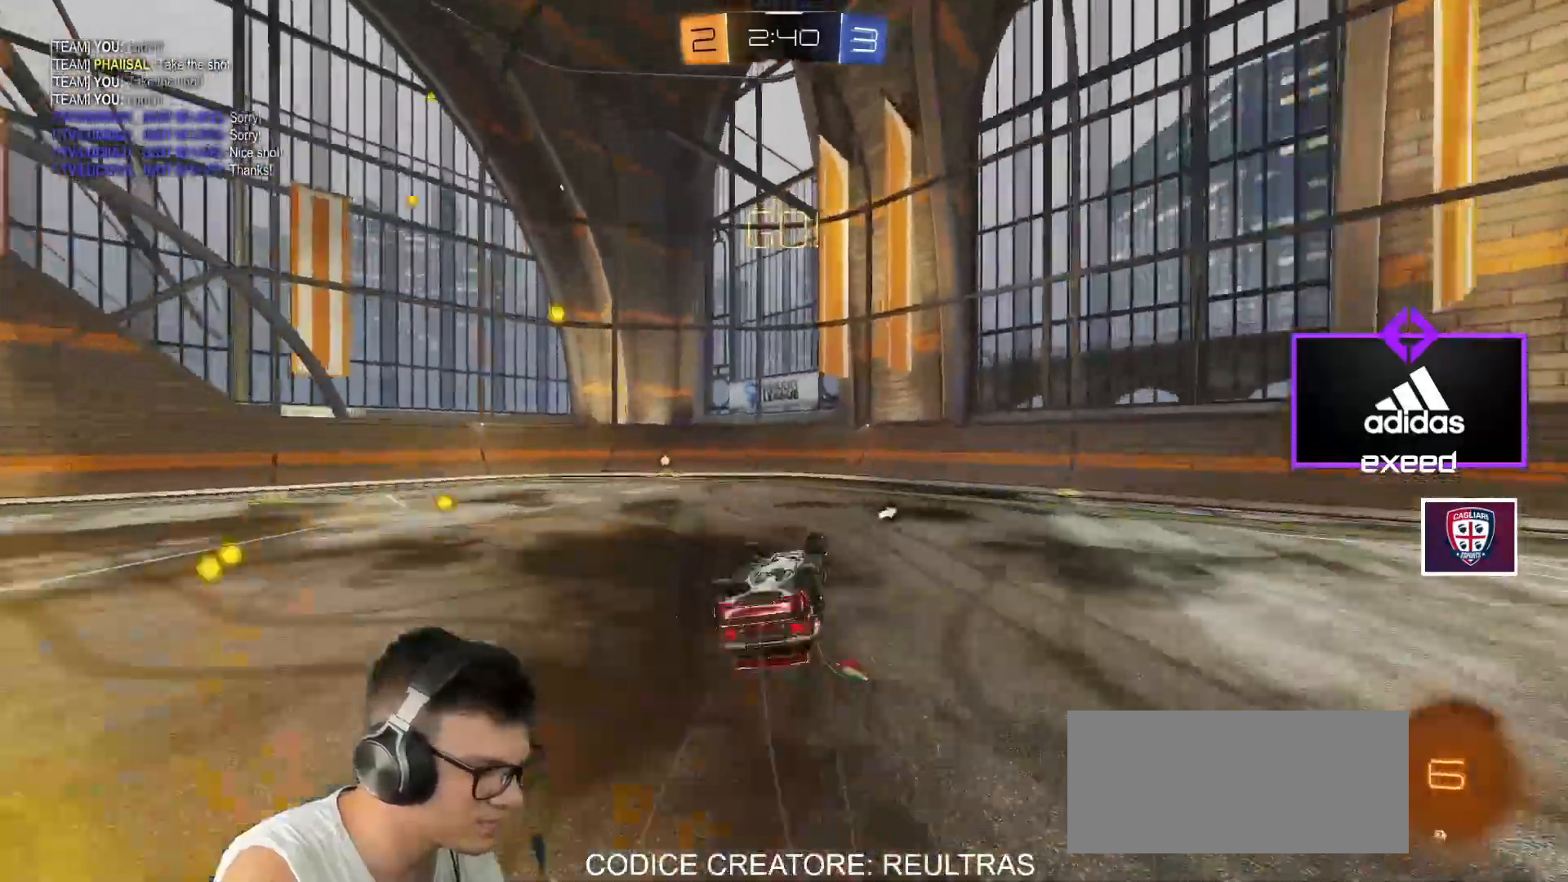
{"keys": ["a", "w"], "mouse": [], "events": [[67, "s", "down"], [200, "s", "up"], [367, "shift", "up"], [367, "w", "down"]]}
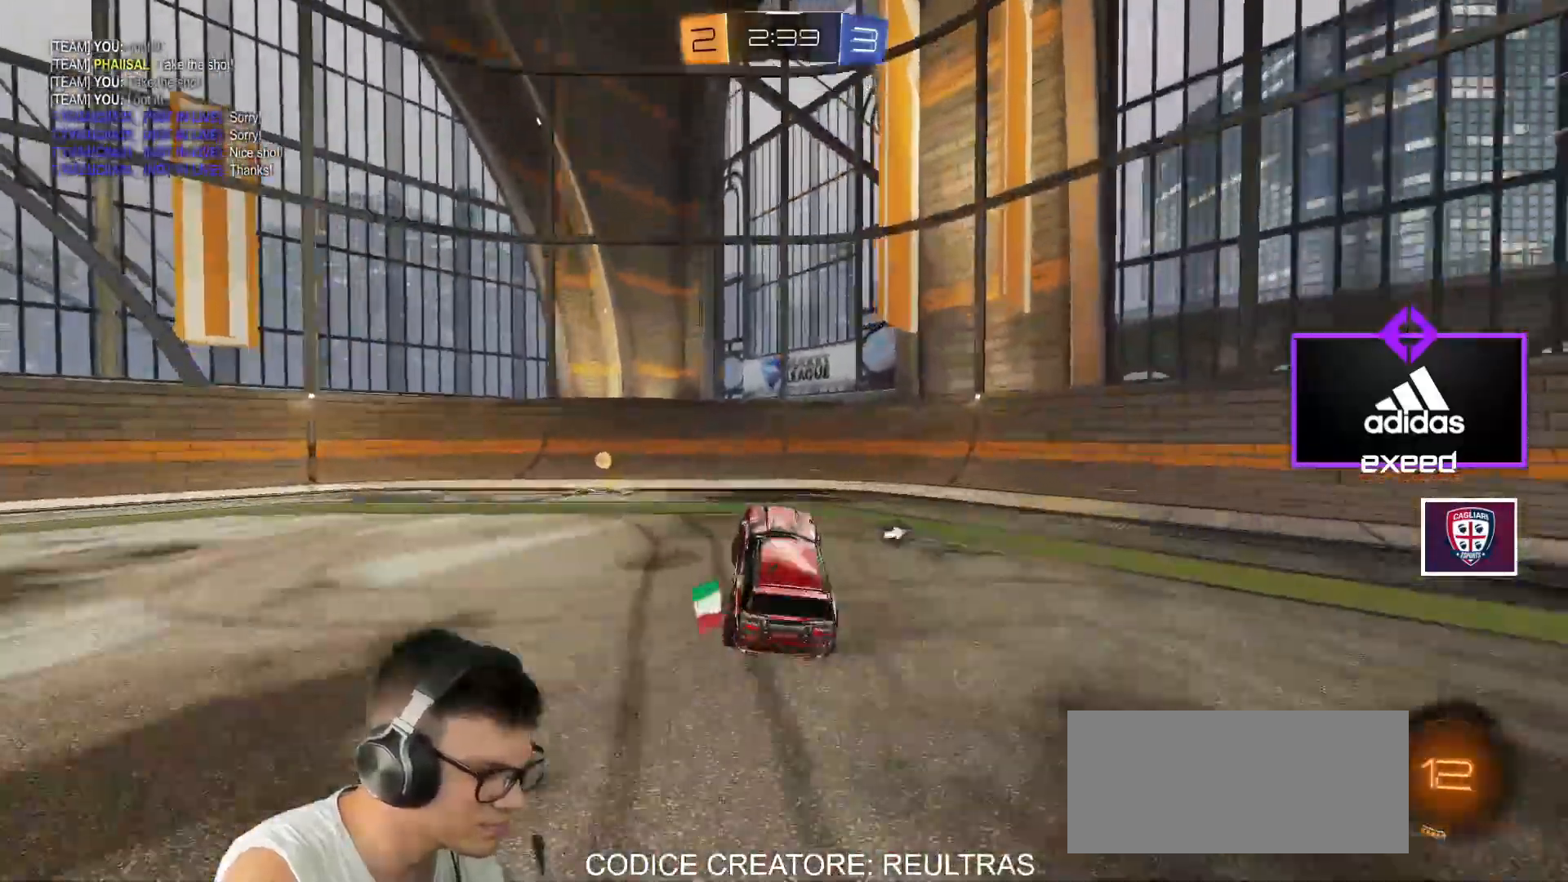
{"keys": ["a", "s", "shift"], "mouse": [], "events": [[133, "shift", "down"], [166, "w", "up"], [233, "shift", "up"], [233, "space", "down"], [333, "s", "down"], [333, "shift", "down"], [333, "space", "up"]]}
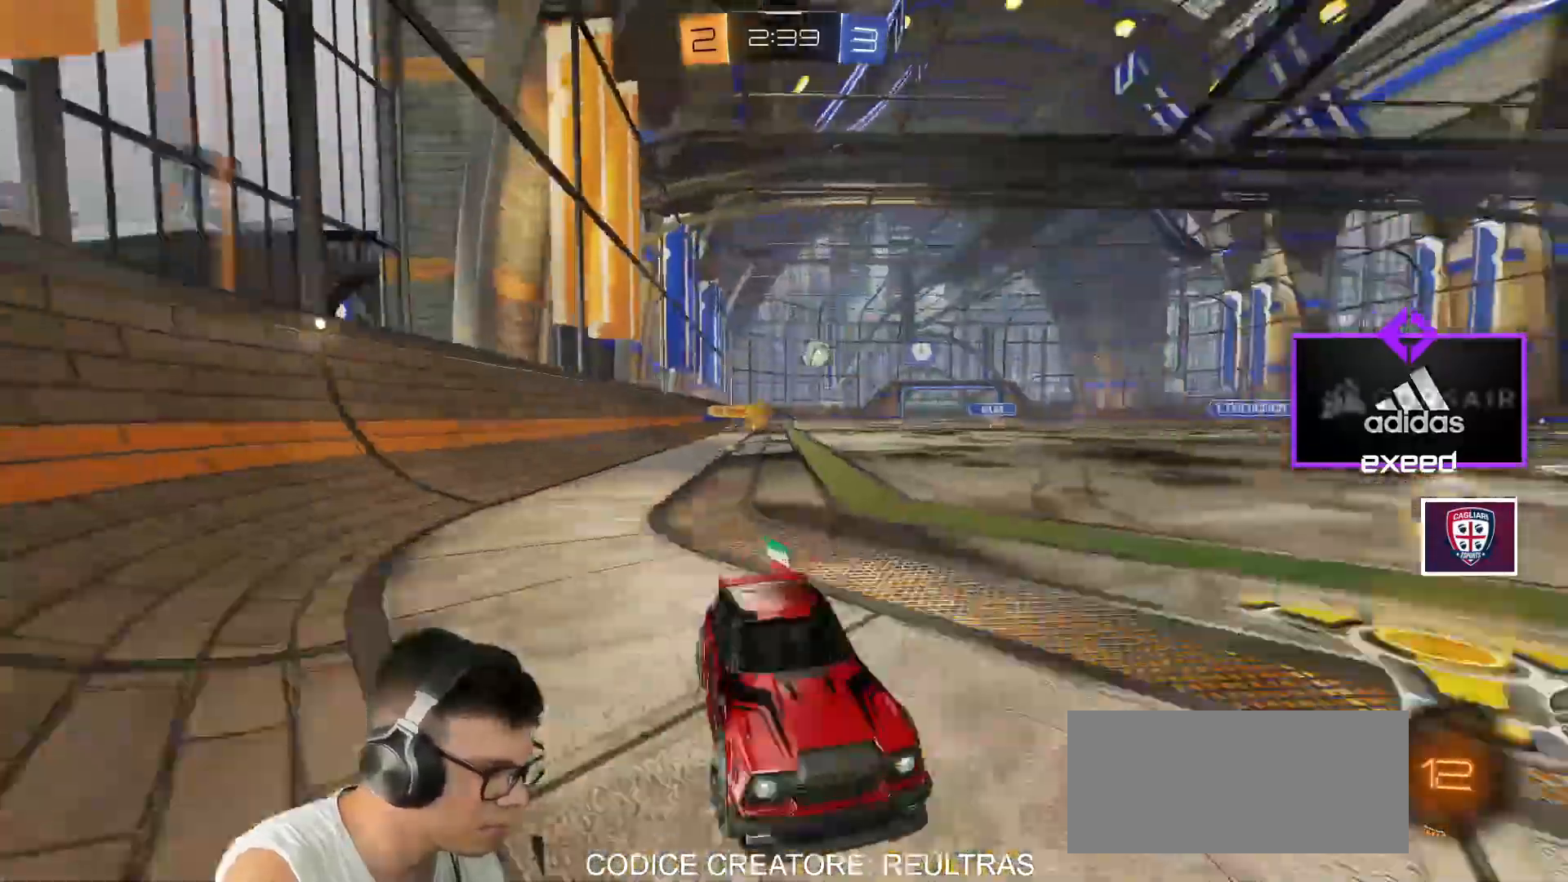
{"keys": ["a", "w"], "mouse": [], "events": [[200, "shift", "up"], [300, "s", "up"], [400, "w", "down"]]}
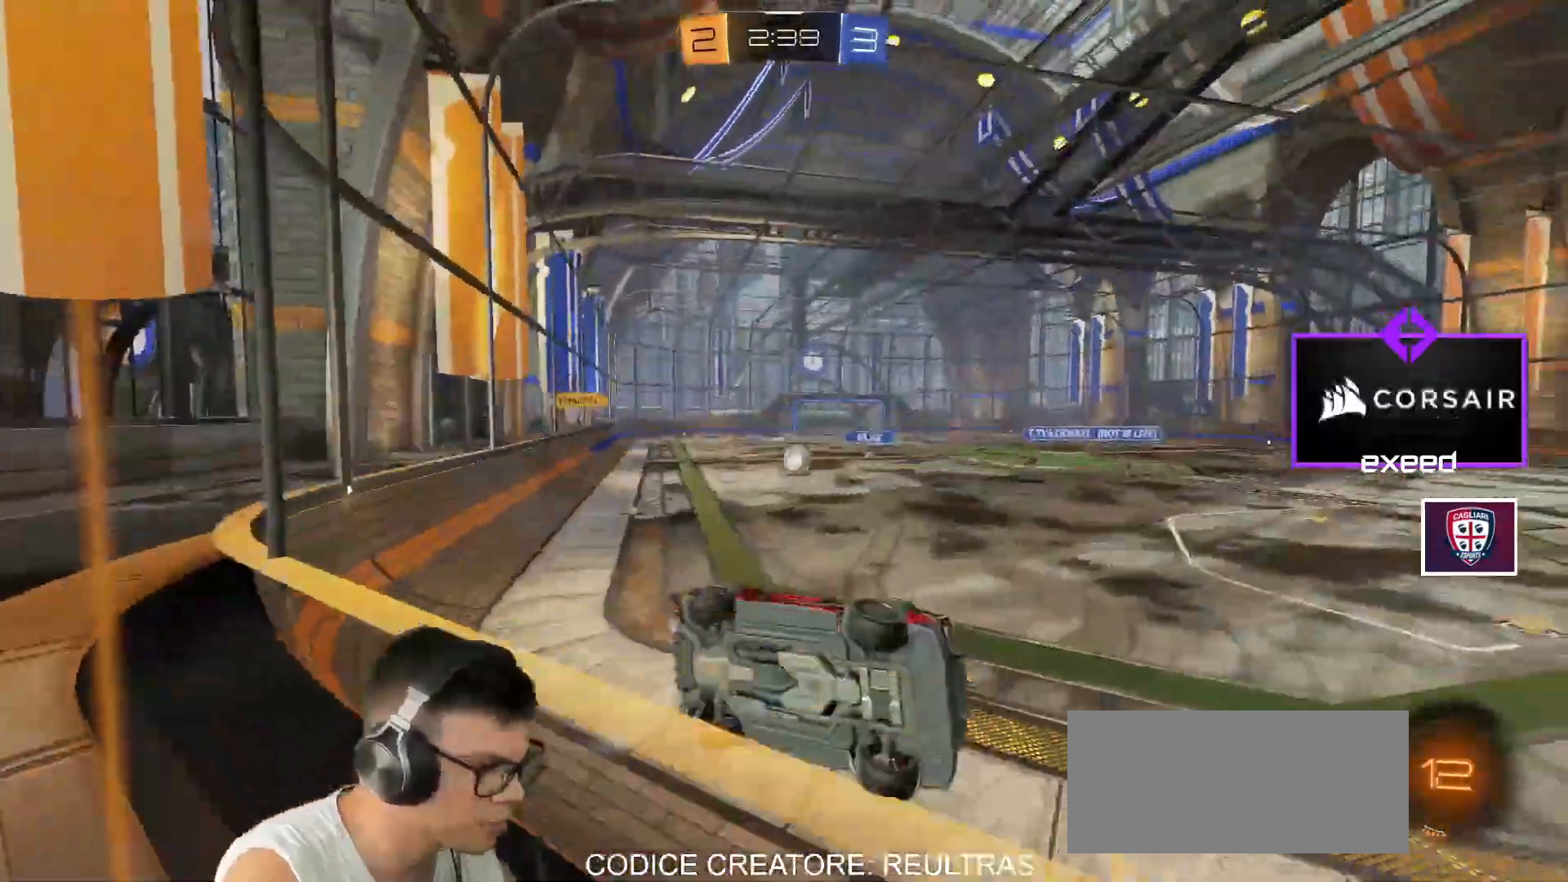
{"keys": ["w"], "mouse": [], "events": [[200, "a", "up"], [367, "d", "down"], [433, "d", "up"]]}
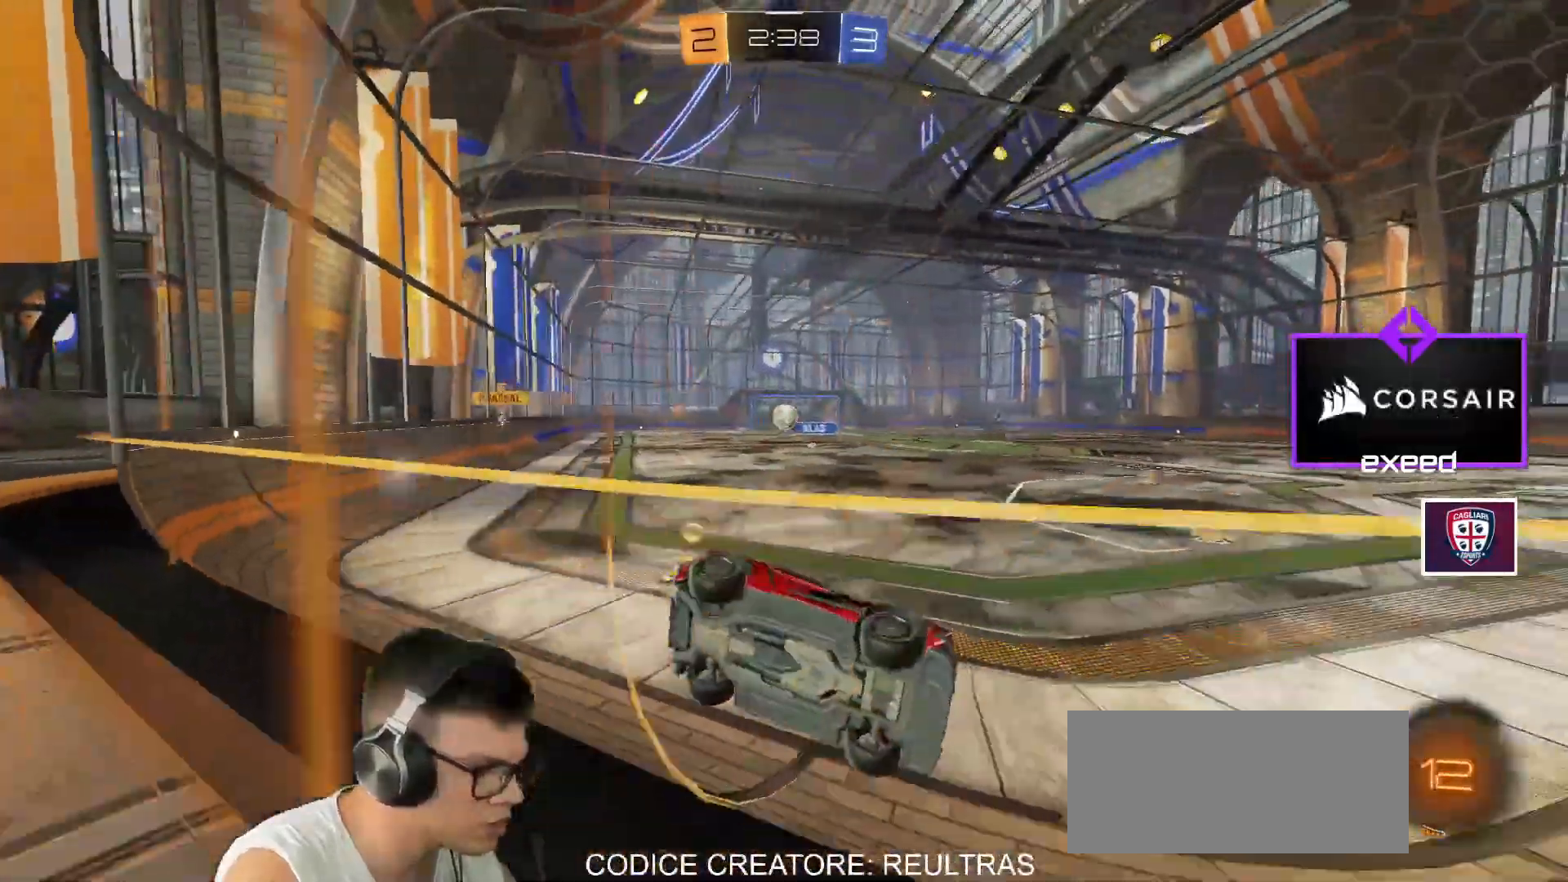
{"keys": ["w"], "mouse": [], "events": [[267, "a", "down"], [367, "a", "up"]]}
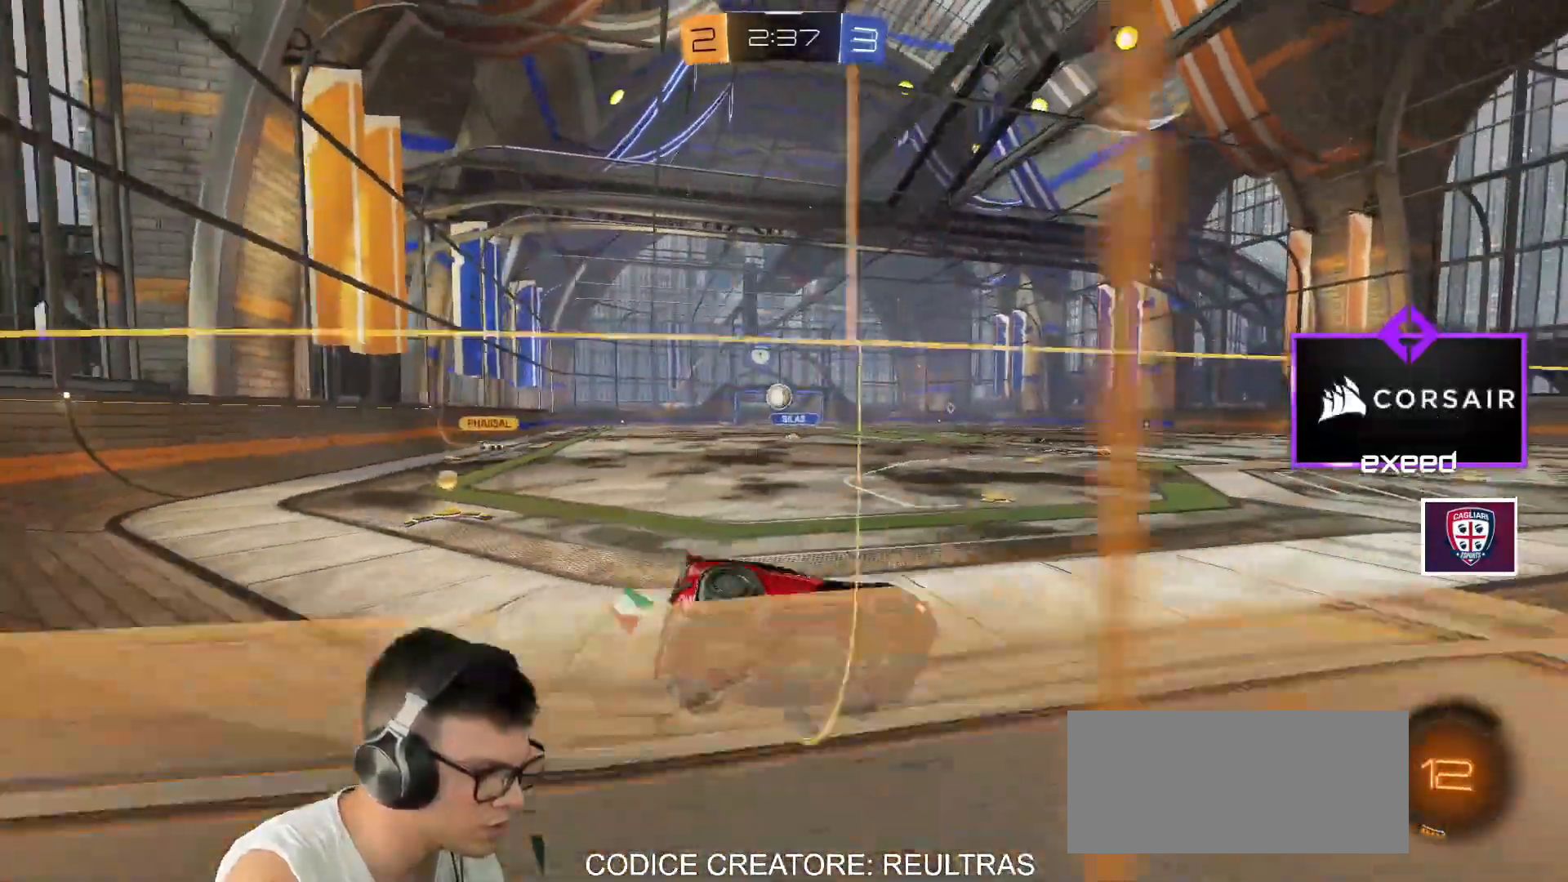
{"keys": ["a", "w"], "mouse": [], "events": [[467, "a", "down"]]}
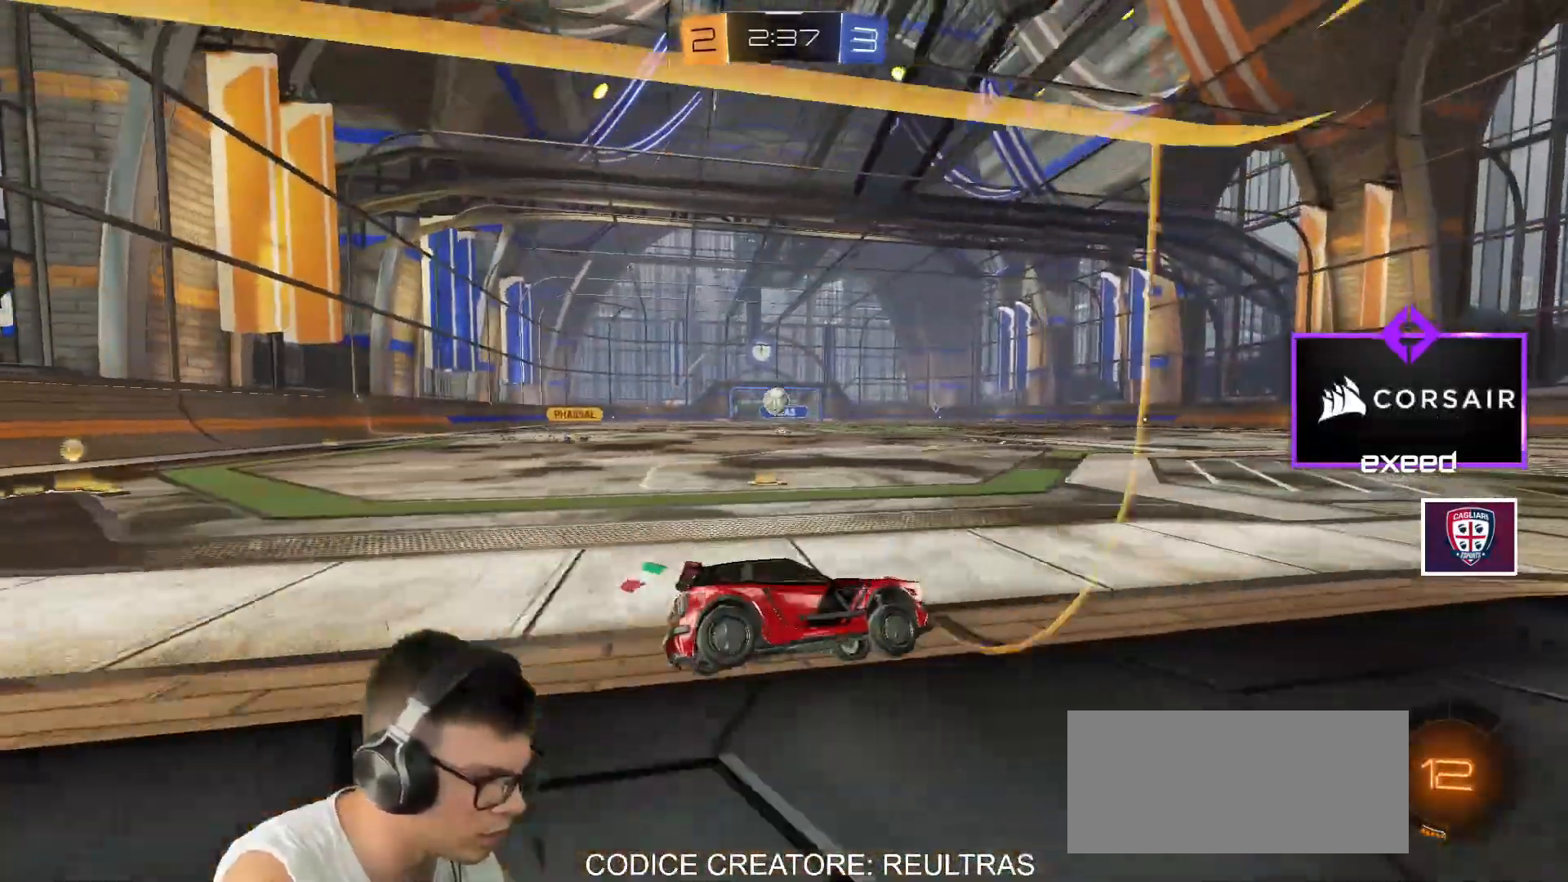
{"keys": [], "mouse": [], "events": [[133, "a", "up"], [267, "d", "down"], [367, "d", "up"], [367, "w", "up"]]}
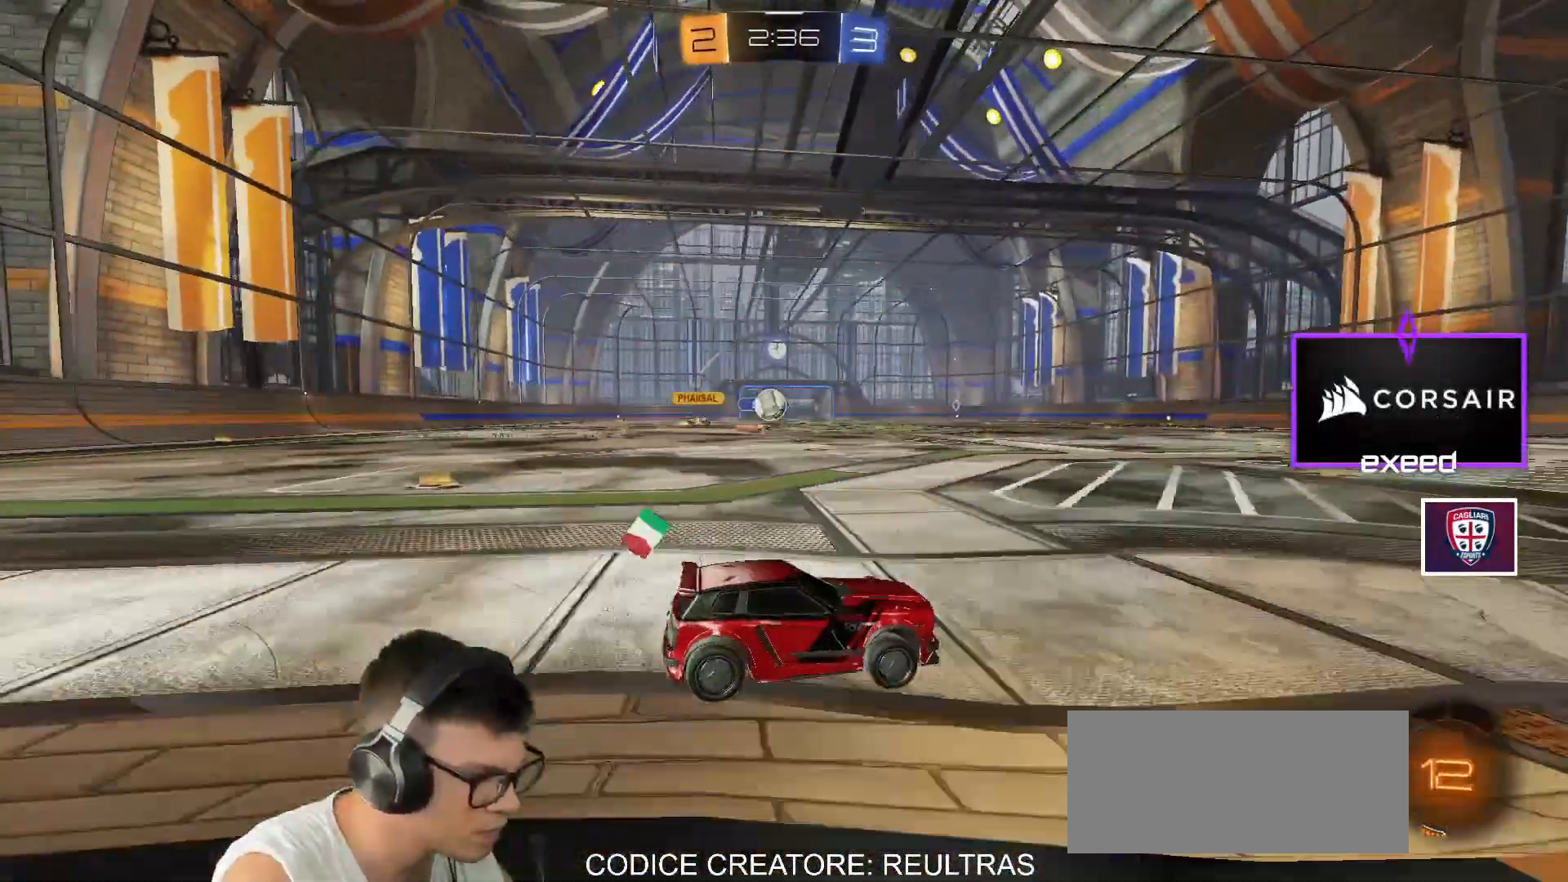
{"keys": ["w"], "mouse": [], "events": [[133, "s", "down"], [166, "s", "up"], [333, "w", "down"]]}
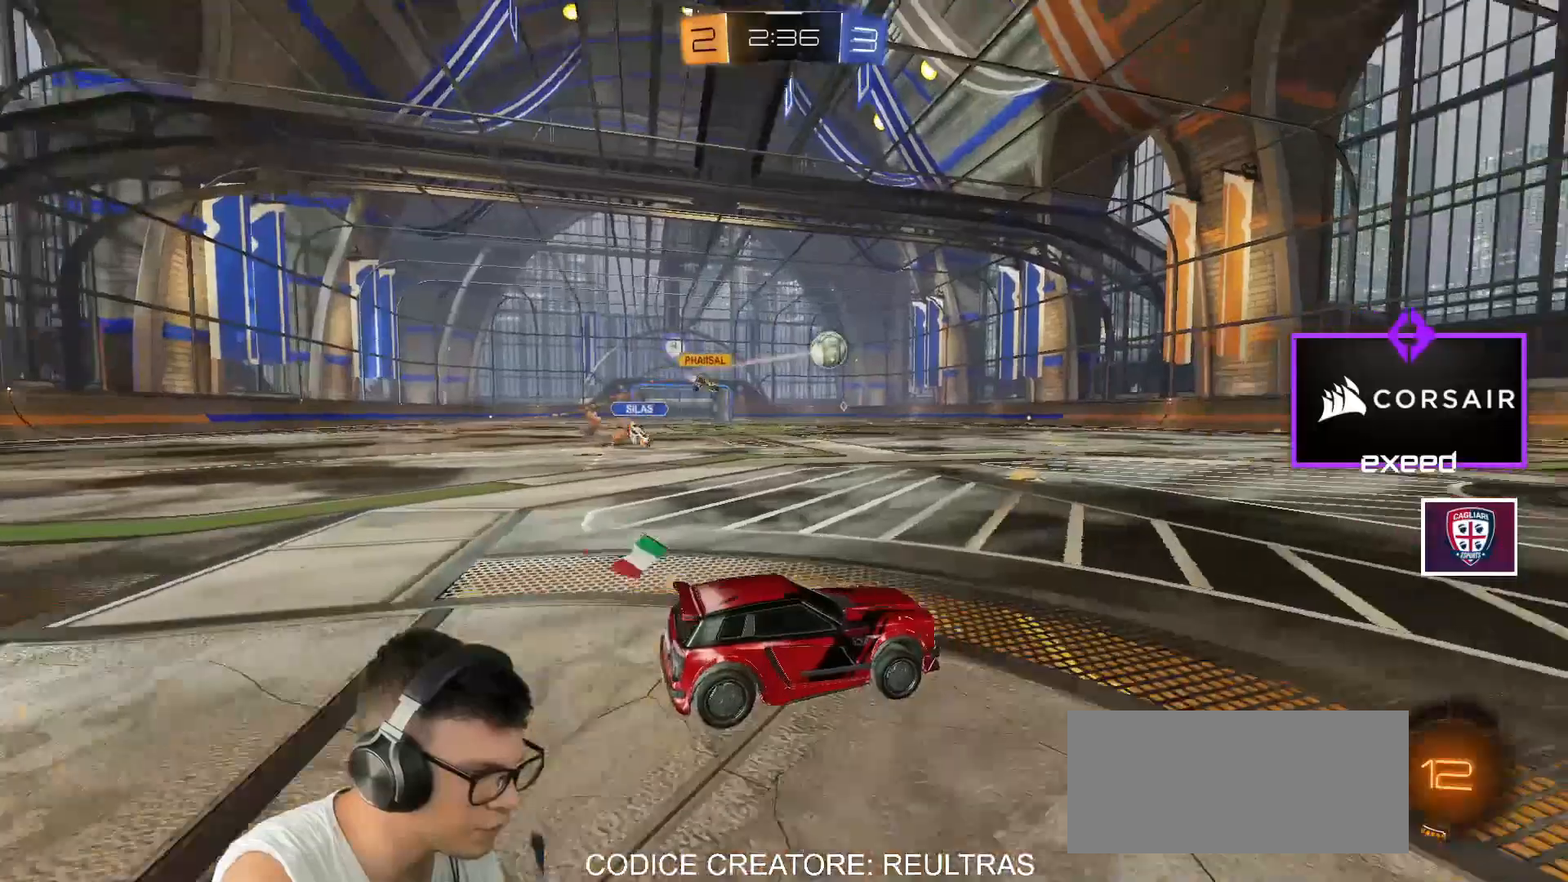
{"keys": ["a", "s", "shift"], "mouse": ["left", "right"], "events": [[167, "a", "down"], [200, "a", "up"], [200, "mouse_left", "down"], [234, "mouse_right", "down"], [234, "w", "up"], [300, "a", "down"], [300, "mouse_right", "up"], [300, "shift", "down"], [300, "w", "down"], [400, "mouse_right", "down"], [400, "s", "down"], [400, "w", "up"]]}
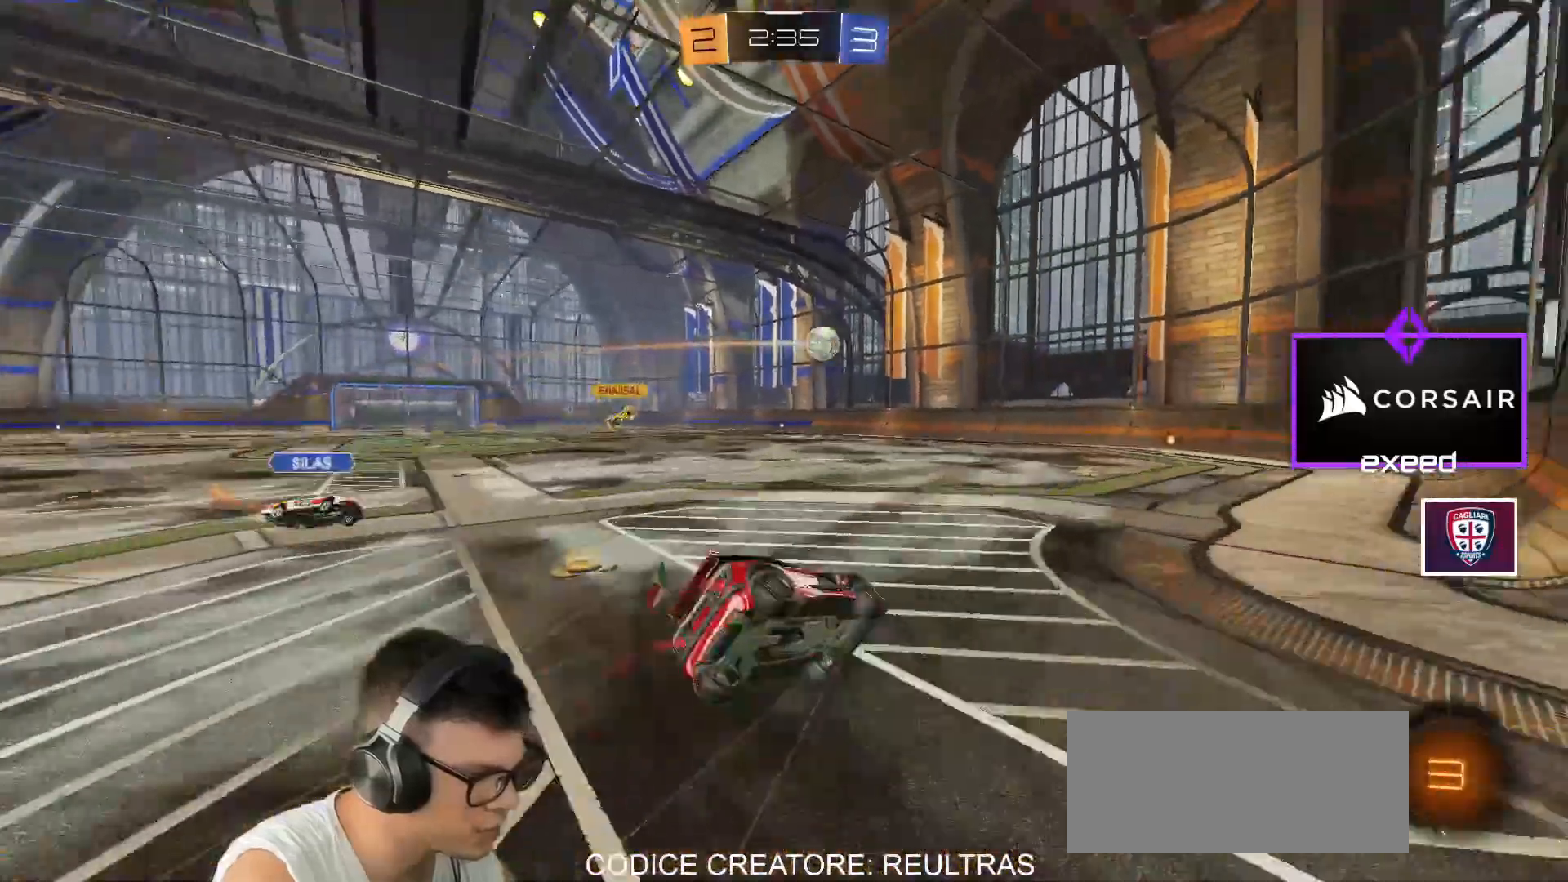
{"keys": ["a", "s", "shift"], "mouse": [], "events": [[166, "s", "up"], [200, "mouse_left", "up"], [200, "mouse_right", "up"], [266, "s", "down"]]}
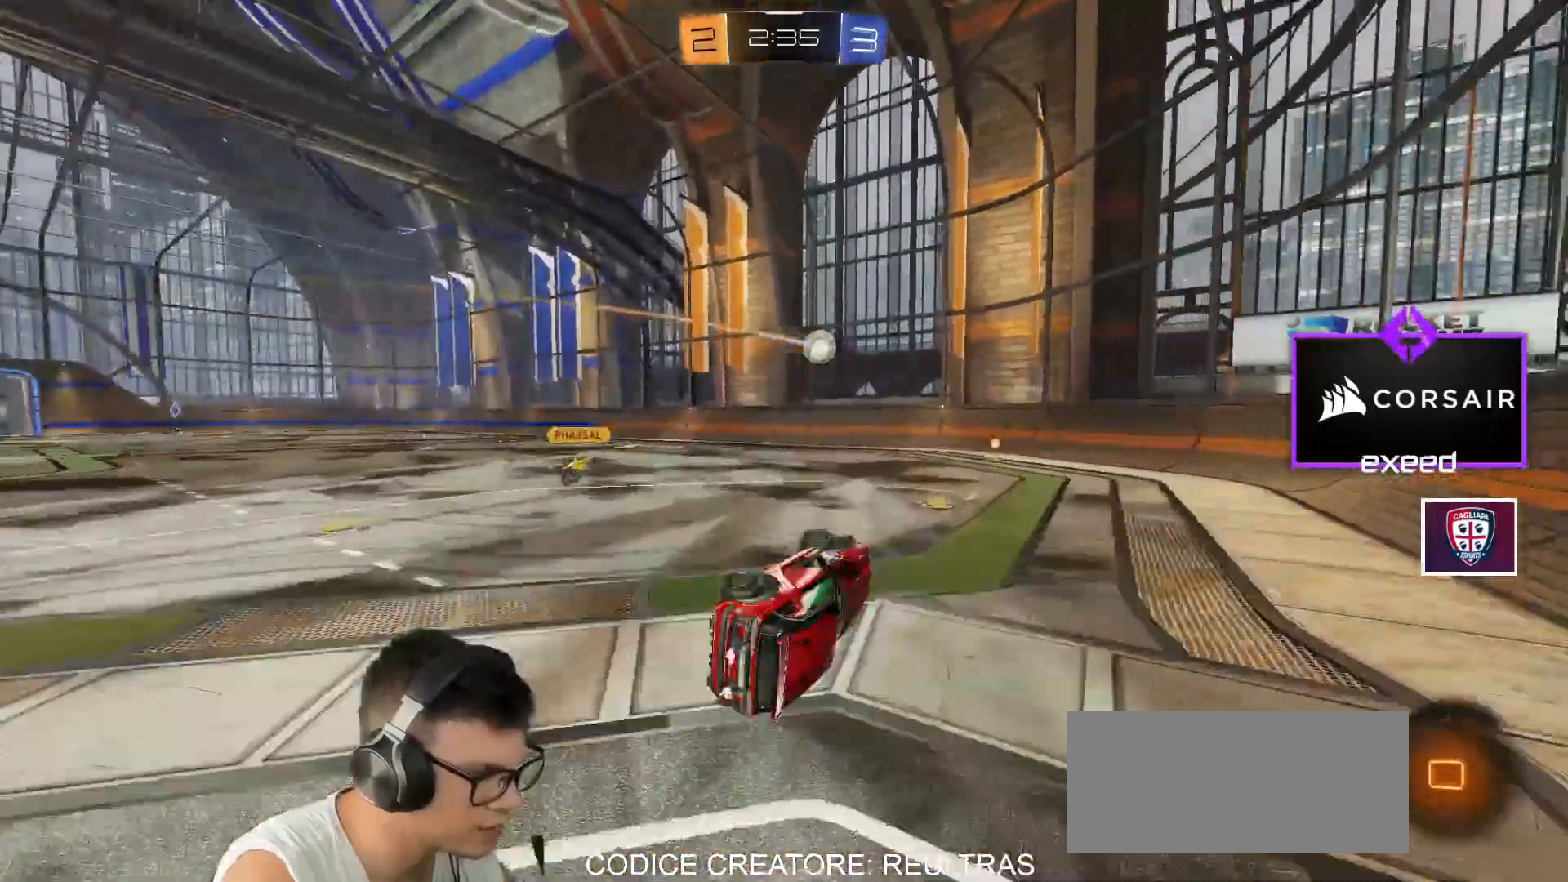
{"keys": ["w"], "mouse": [], "events": [[33, "s", "up"], [100, "a", "up"], [100, "shift", "up"], [434, "w", "down"]]}
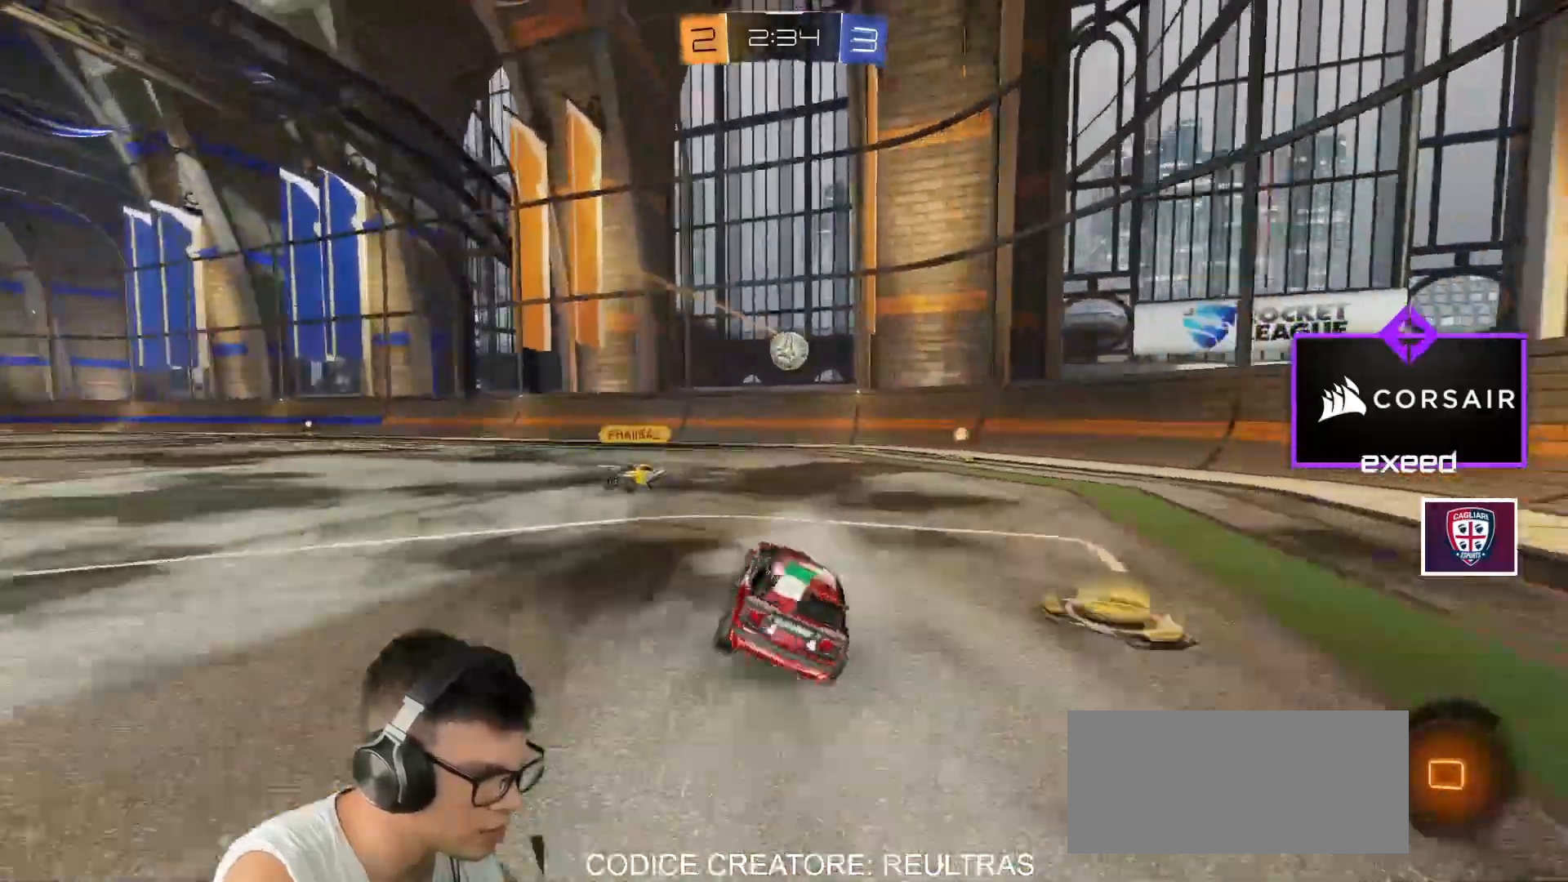
{"keys": ["a"], "mouse": [], "events": [[100, "a", "down"], [234, "a", "up"], [467, "a", "down"], [501, "w", "up"]]}
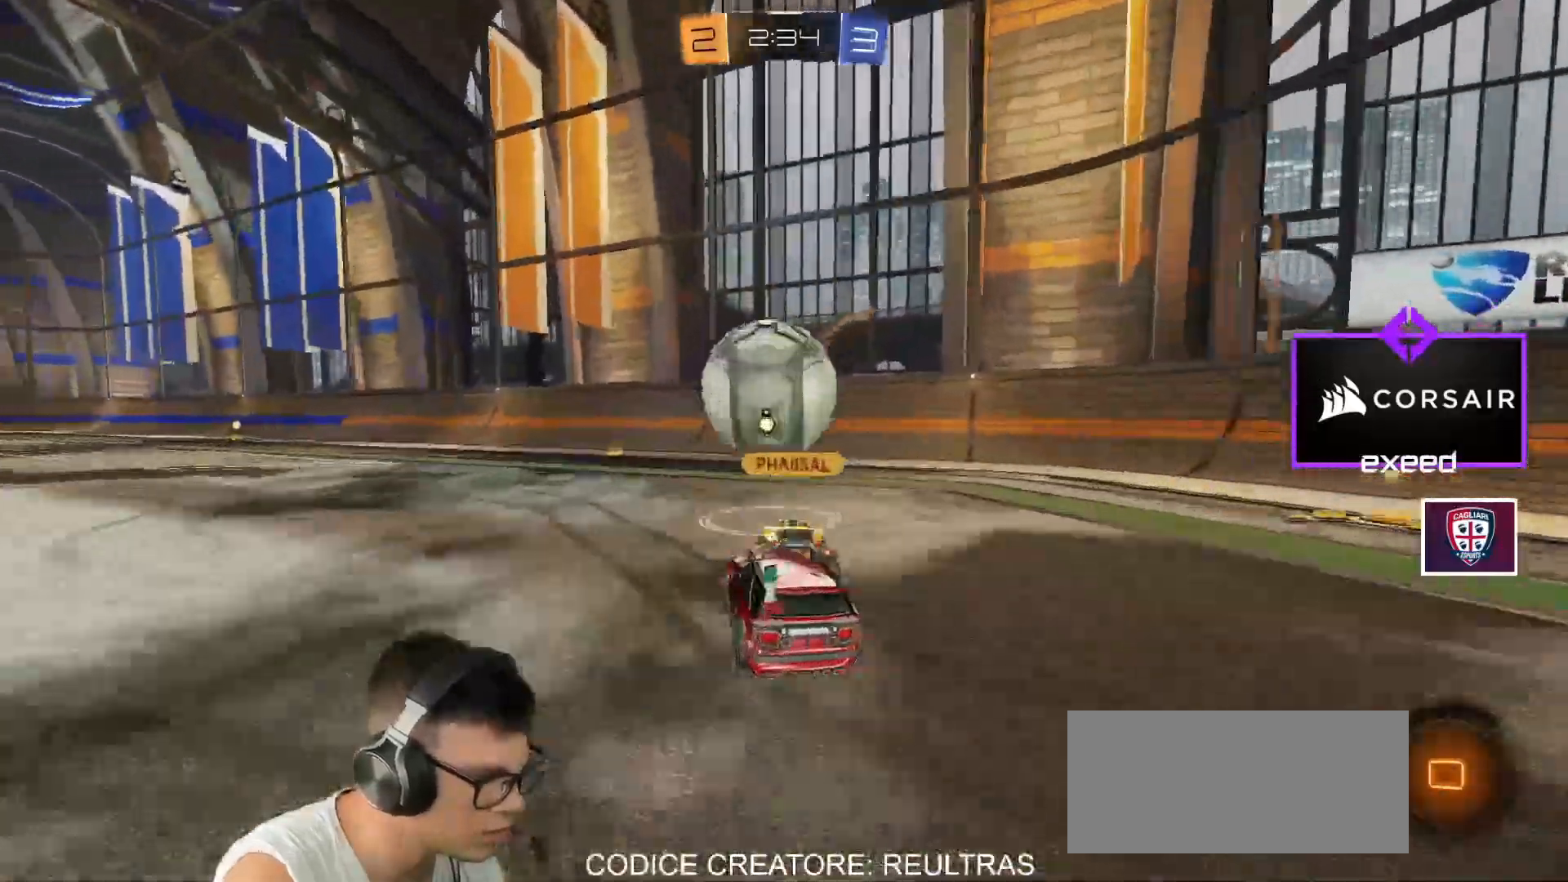
{"keys": ["w"], "mouse": [], "events": [[100, "w", "down"], [433, "a", "up"]]}